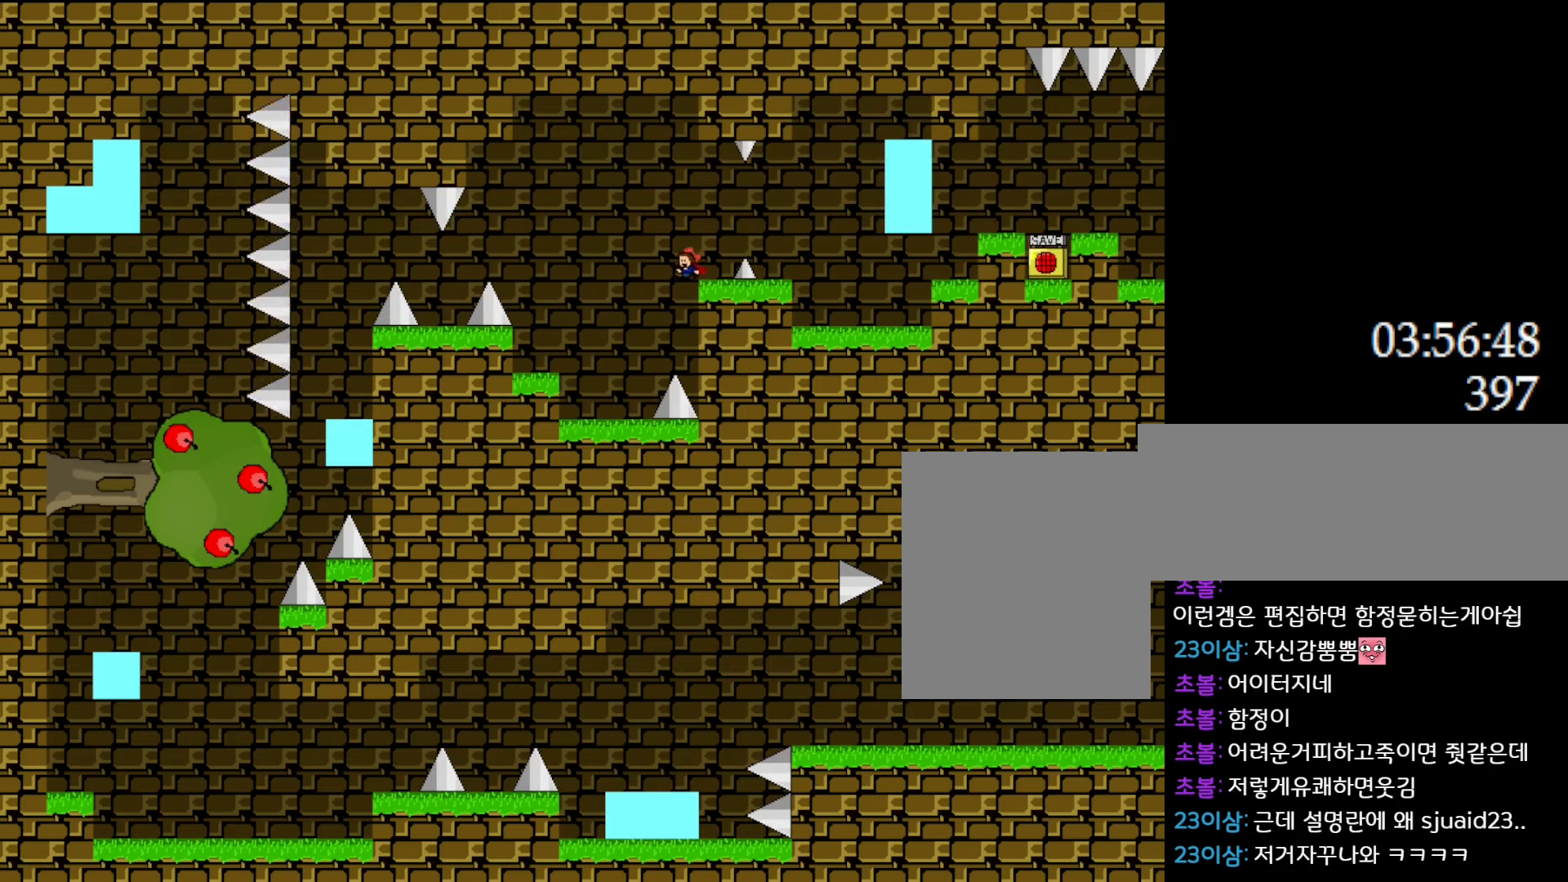
Gameplay with keyboard; each line is a JSON object with the keys held at the frame after it. "events" lists presses ("down") and releases ("up") of "down", "l_up", "left", "r", "r_up", "right", "up" and "z" between this image and that frame as [ms after this image, input, new state], when the widget could be followed in between. No other keys are recorded. Mouse input is not recorded. Key names are as the overlay labels them; some are game actions (e.g. jump) rather than physical keys.
{"keys": ["left"], "events": [[16, "left", "up"], [33, "right", "down"], [133, "right", "up"], [250, "l_up", "down"], [300, "l_up", "up"], [500, "left", "down"]]}
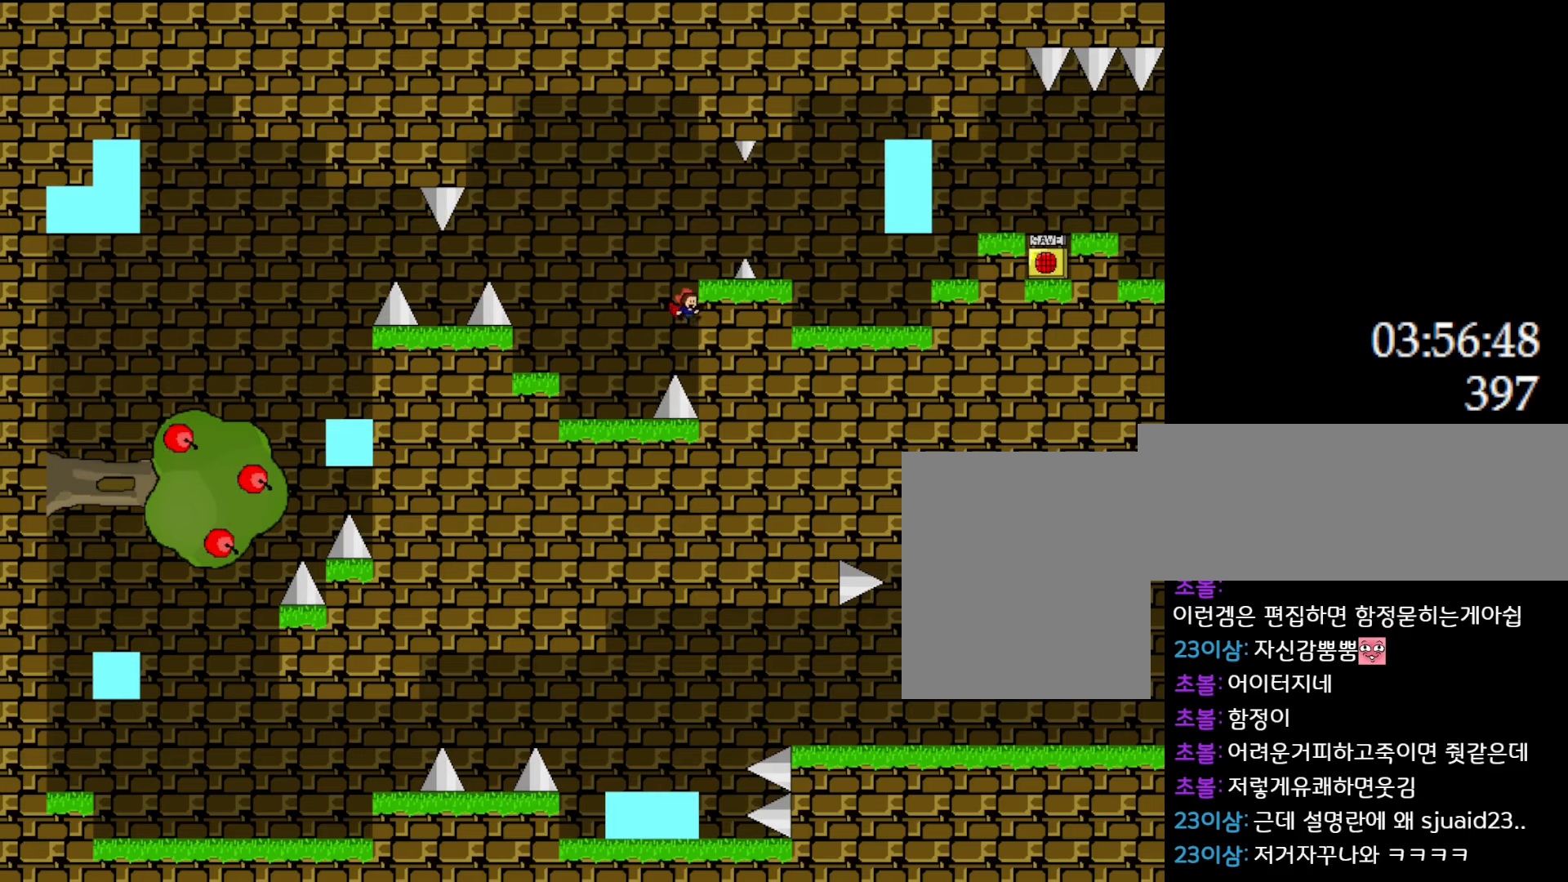
{"keys": ["l_up", "left"], "events": [[416, "l_up", "down"]]}
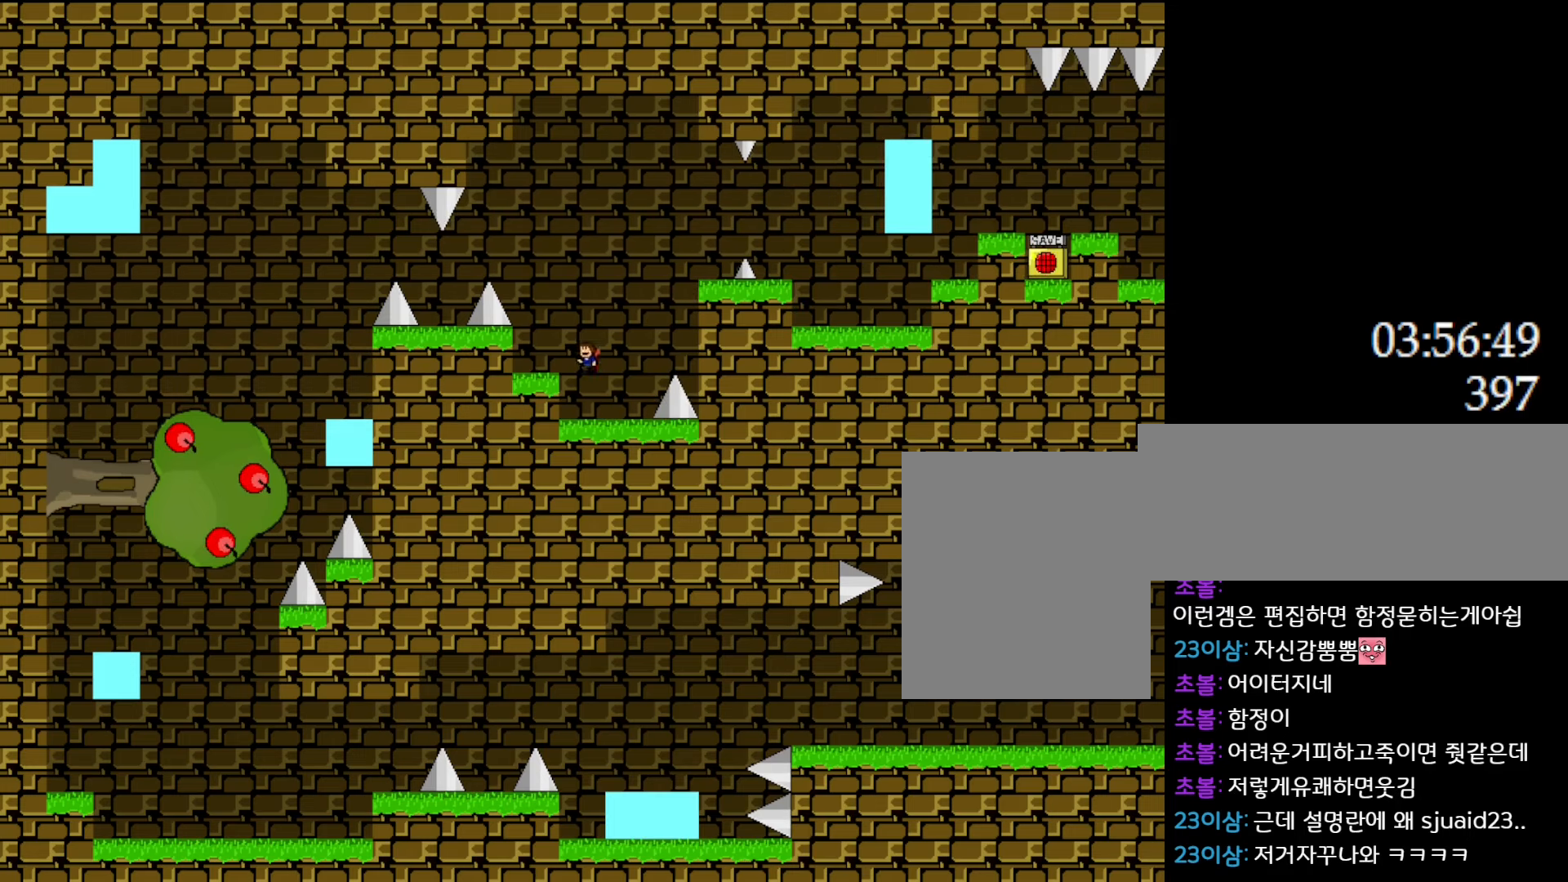
{"keys": ["l_up"], "events": [[33, "l_up", "up"], [333, "left", "up"], [383, "l_up", "down"]]}
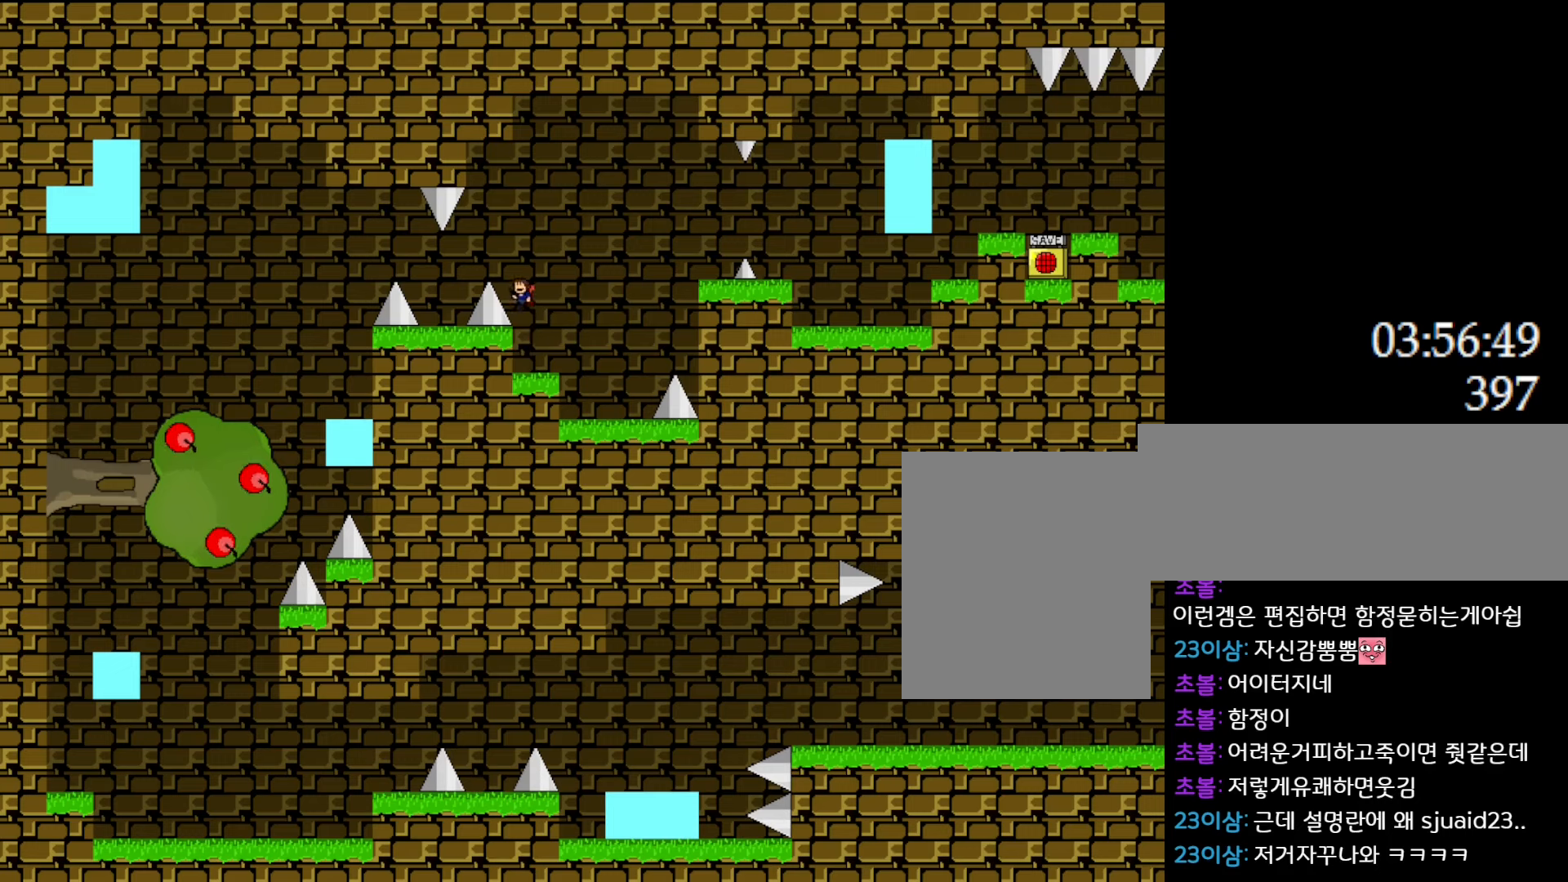
{"keys": [], "events": [[33, "left", "down"], [116, "l_up", "up"], [383, "left", "up"]]}
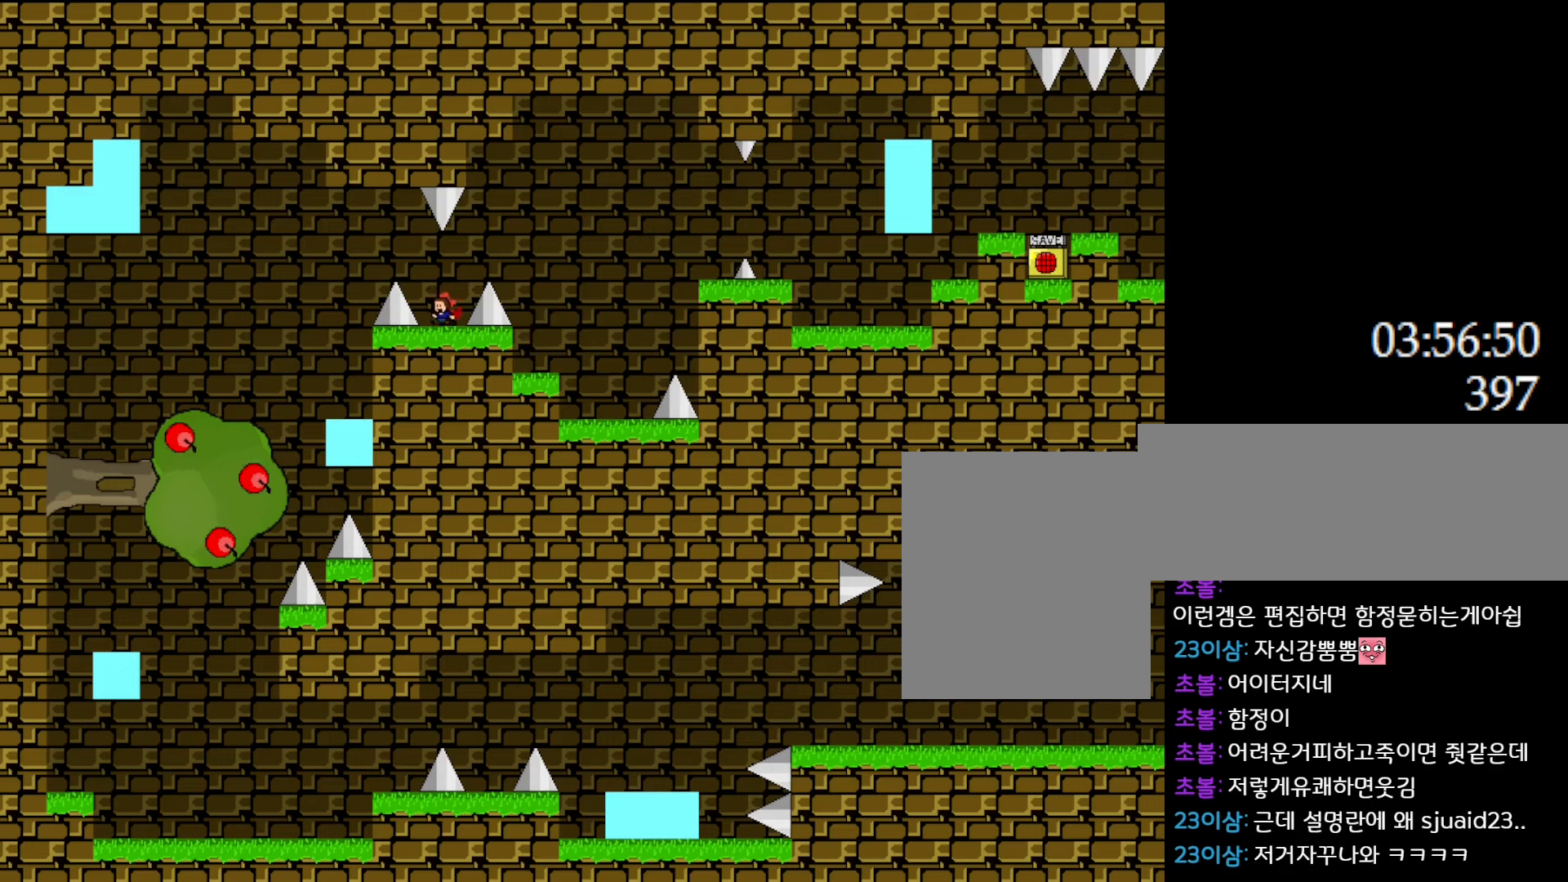
{"keys": ["left"], "events": [[33, "l_up", "down"], [33, "left", "down"], [250, "l_up", "up"]]}
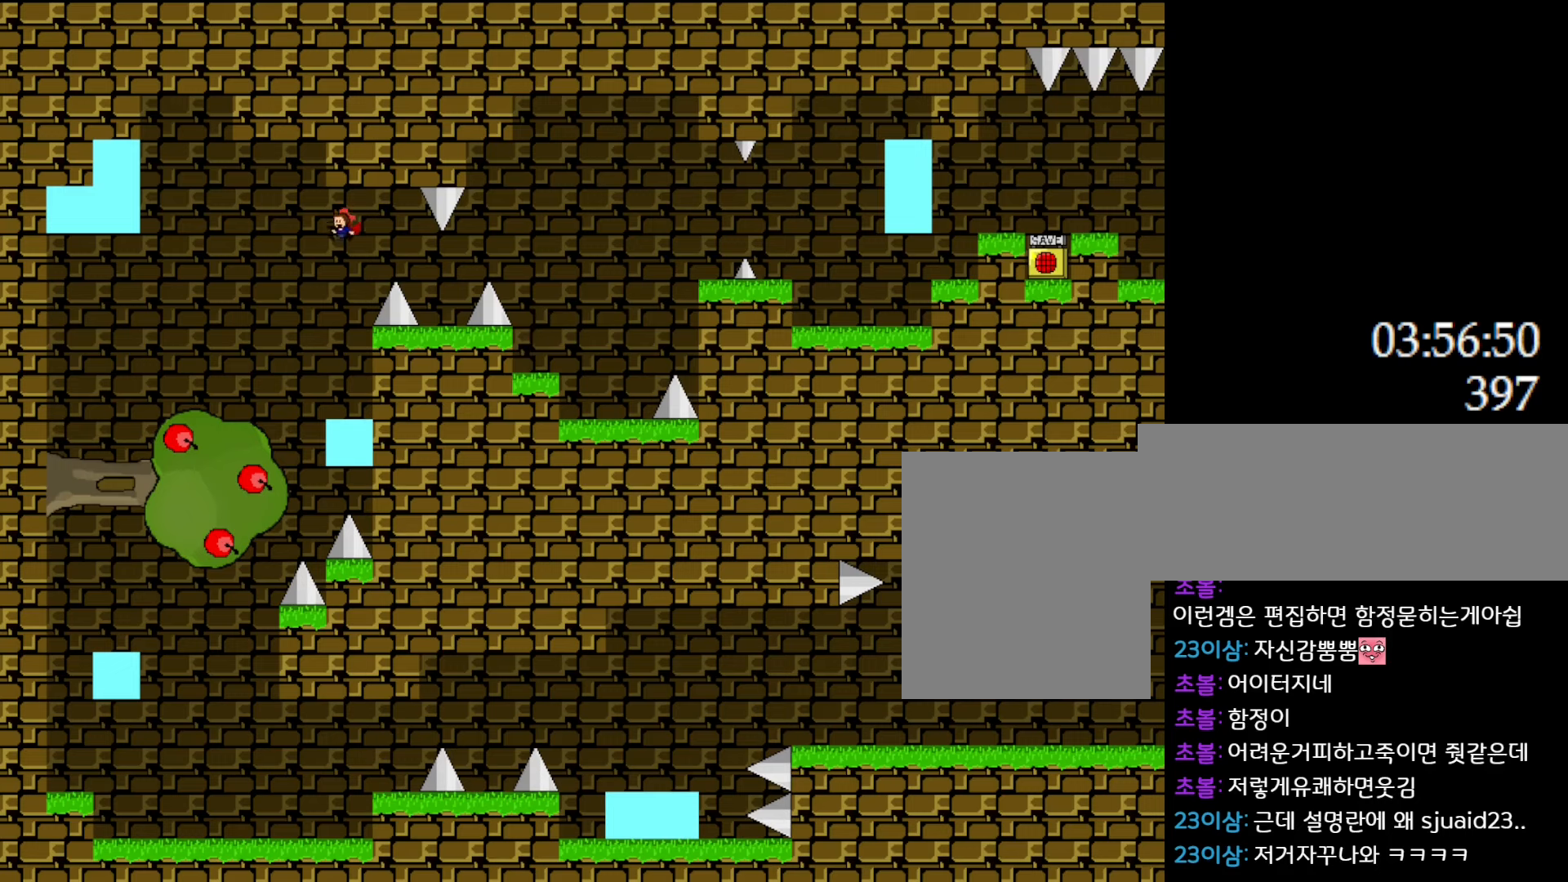
{"keys": ["l_up", "left"], "events": [[200, "l_up", "down"]]}
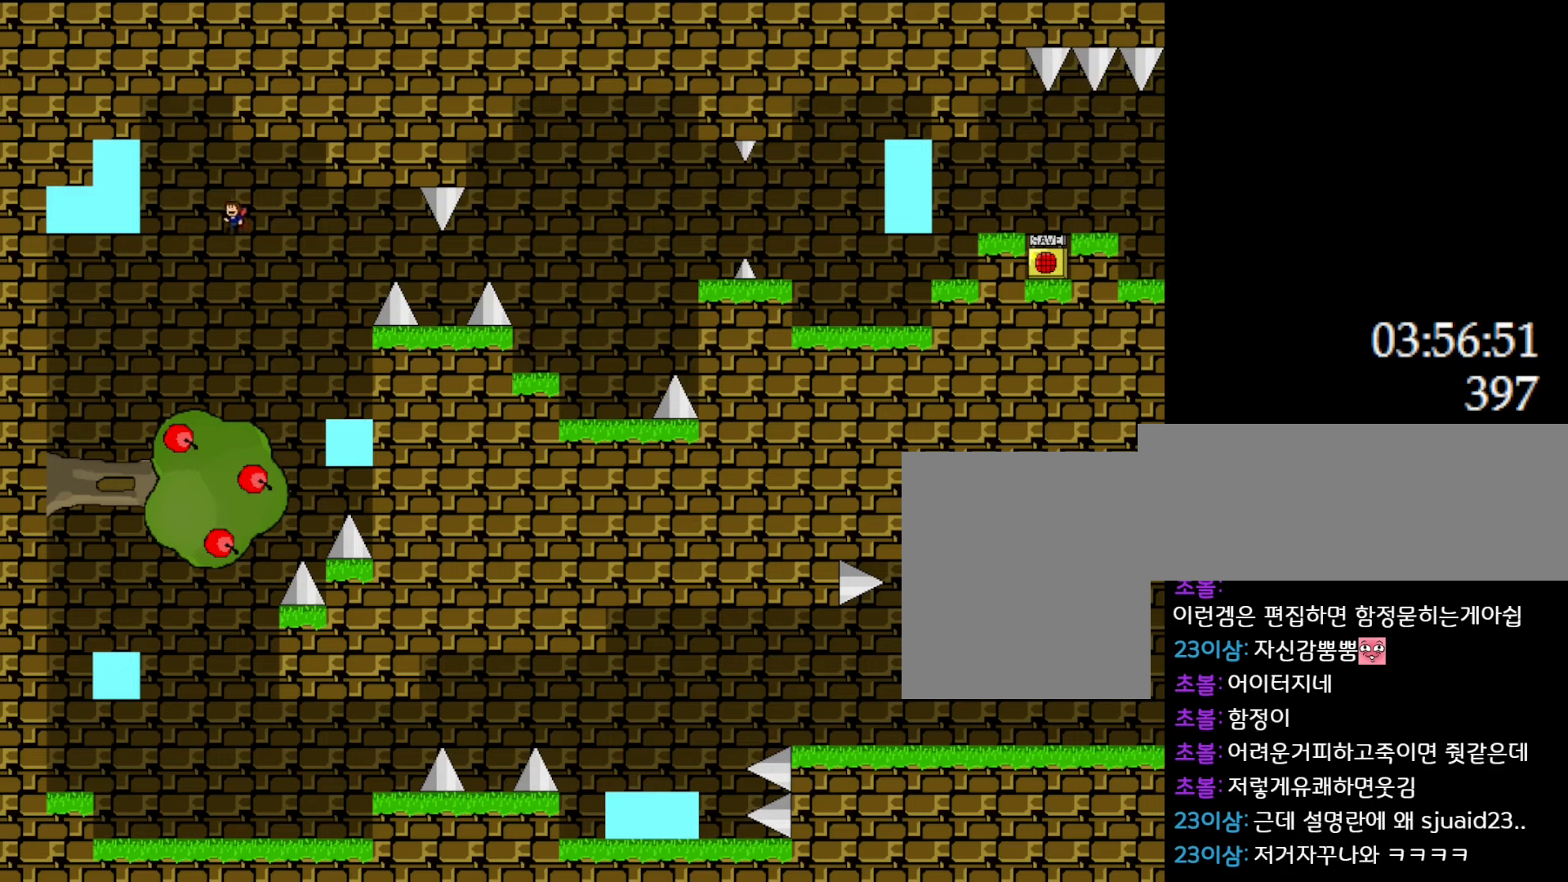
{"keys": ["left"], "events": [[483, "l_up", "up"]]}
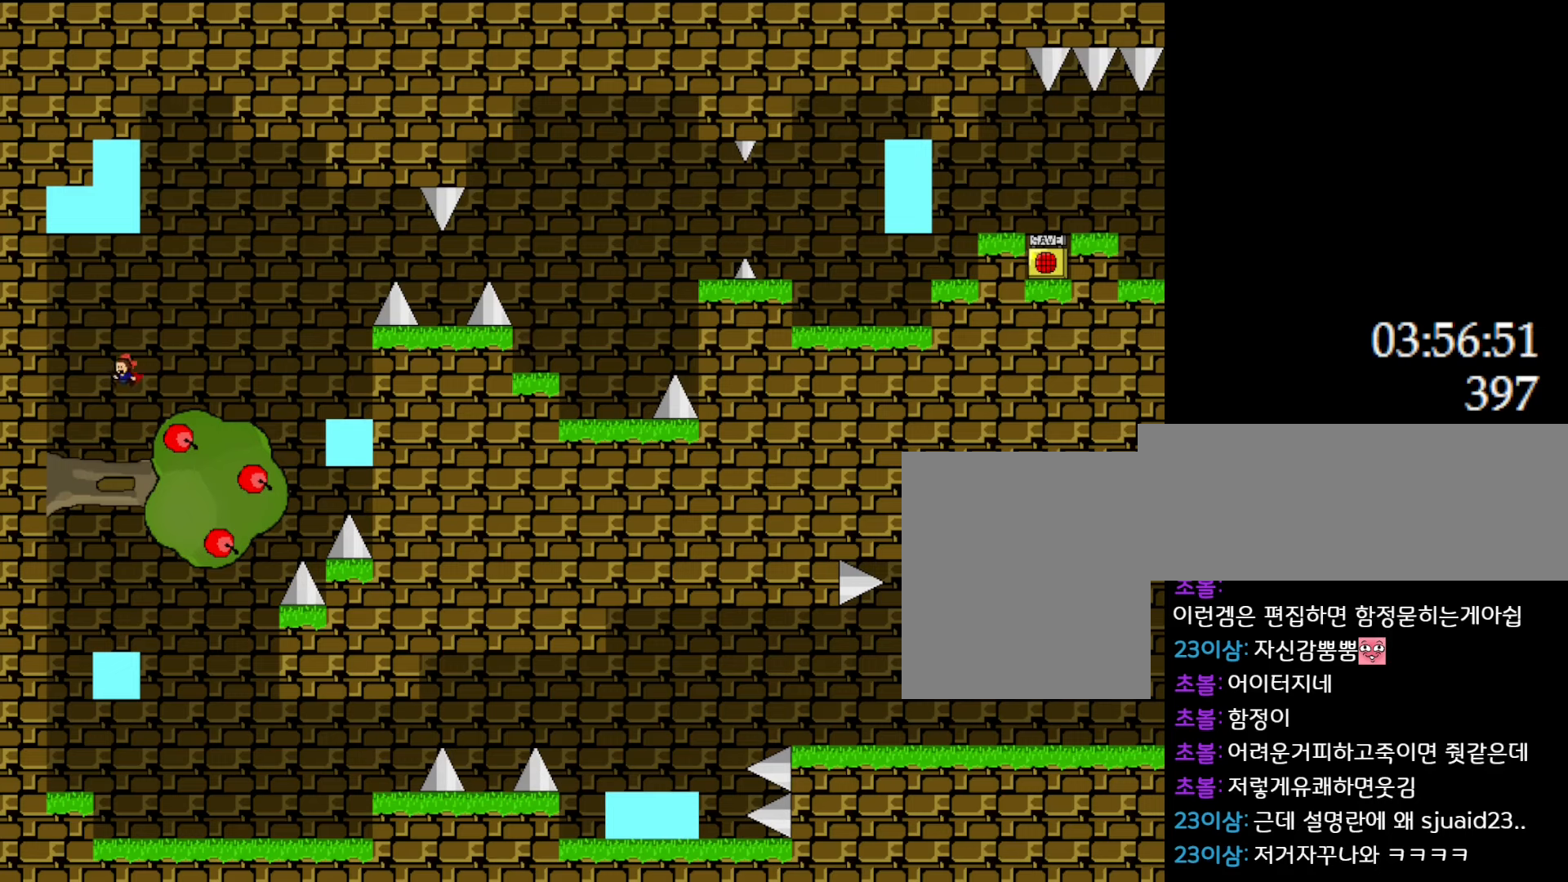
{"keys": ["left"], "events": [[83, "left", "up"], [283, "right", "down"], [483, "left", "down"], [500, "right", "up"]]}
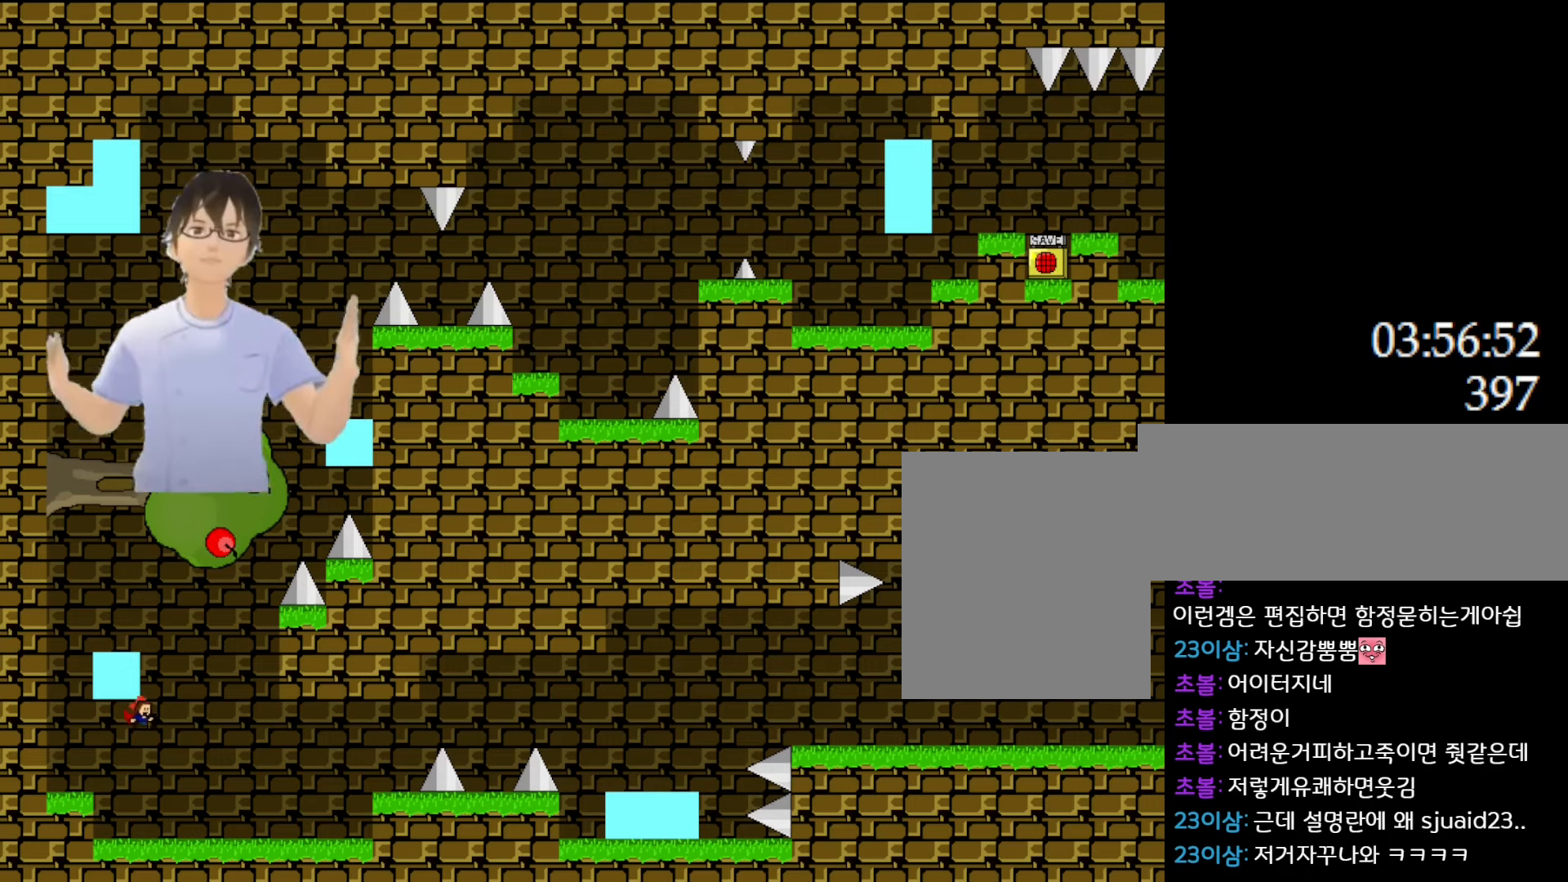
{"keys": [], "events": [[350, "left", "up"]]}
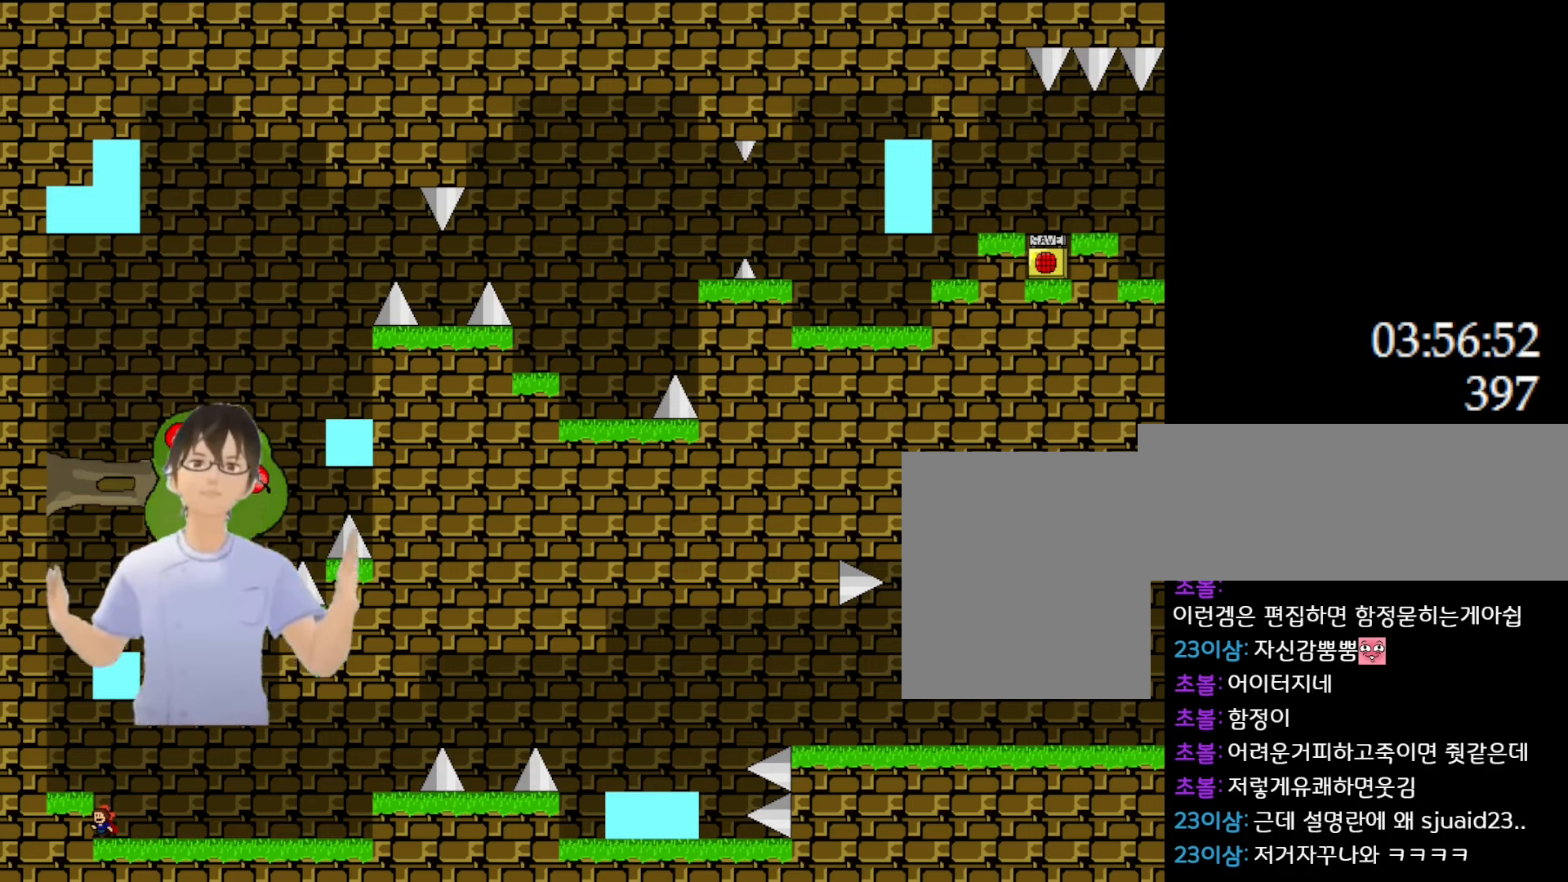
{"keys": ["right"], "events": [[450, "right", "down"]]}
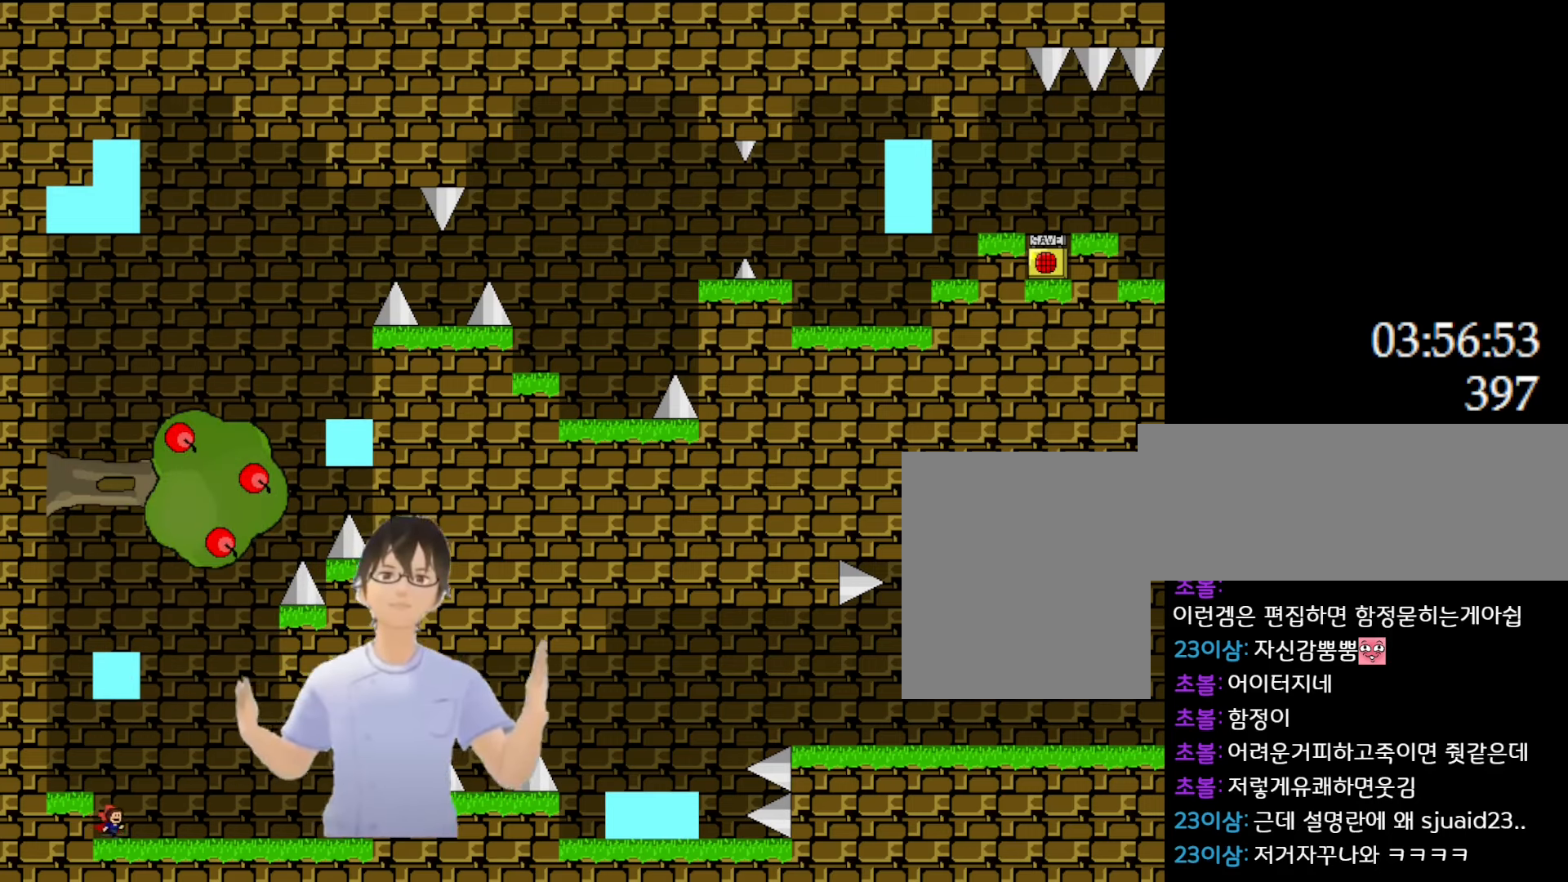
{"keys": ["right"], "events": []}
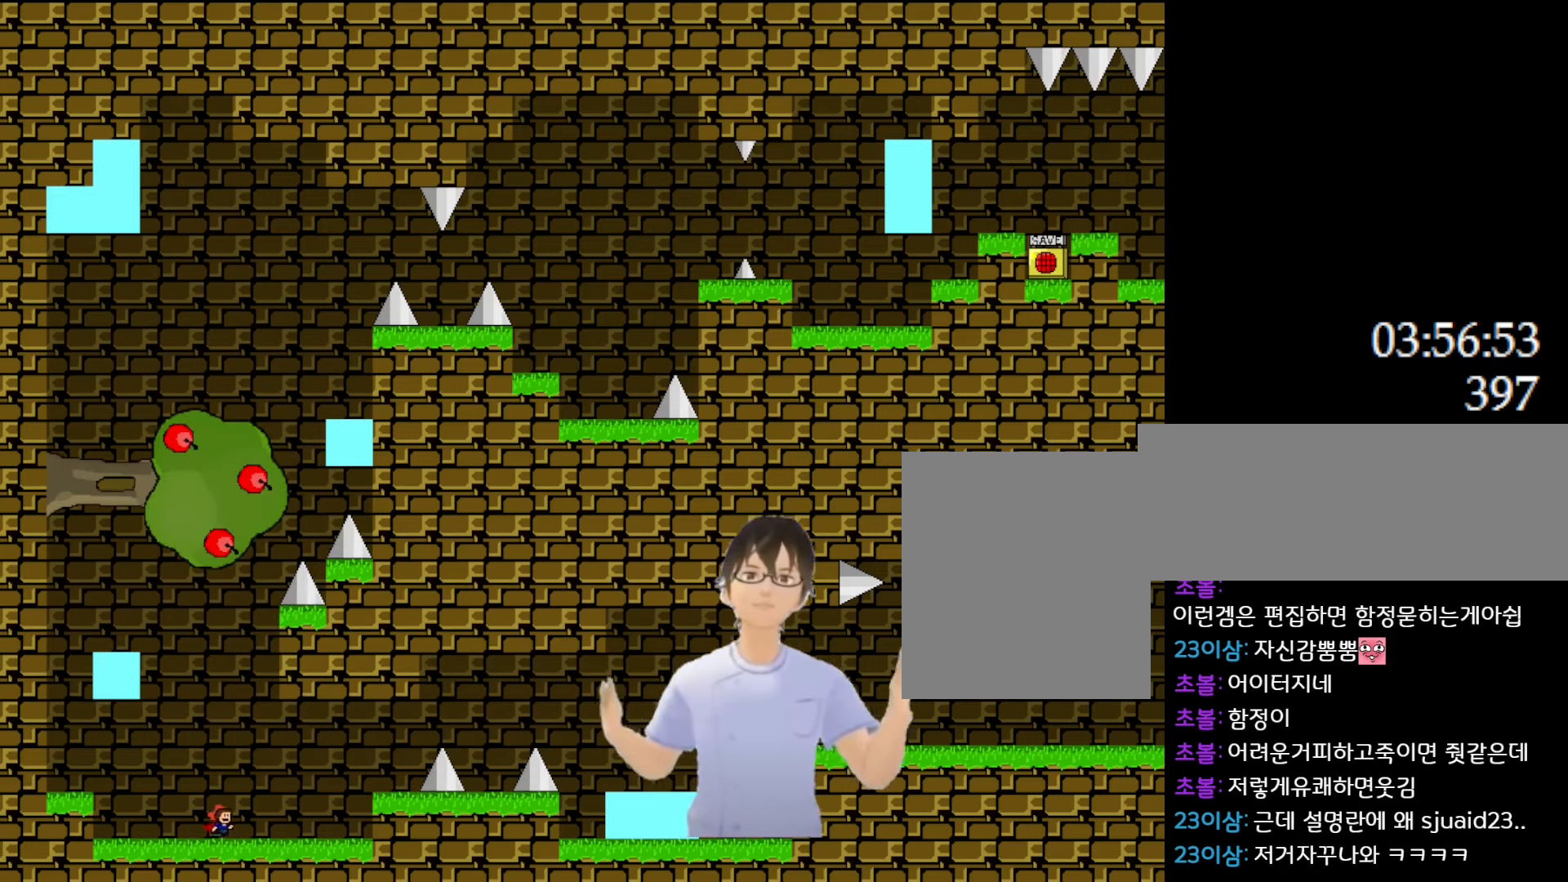
{"keys": ["right"], "events": [[316, "l_up", "down"], [450, "l_up", "up"]]}
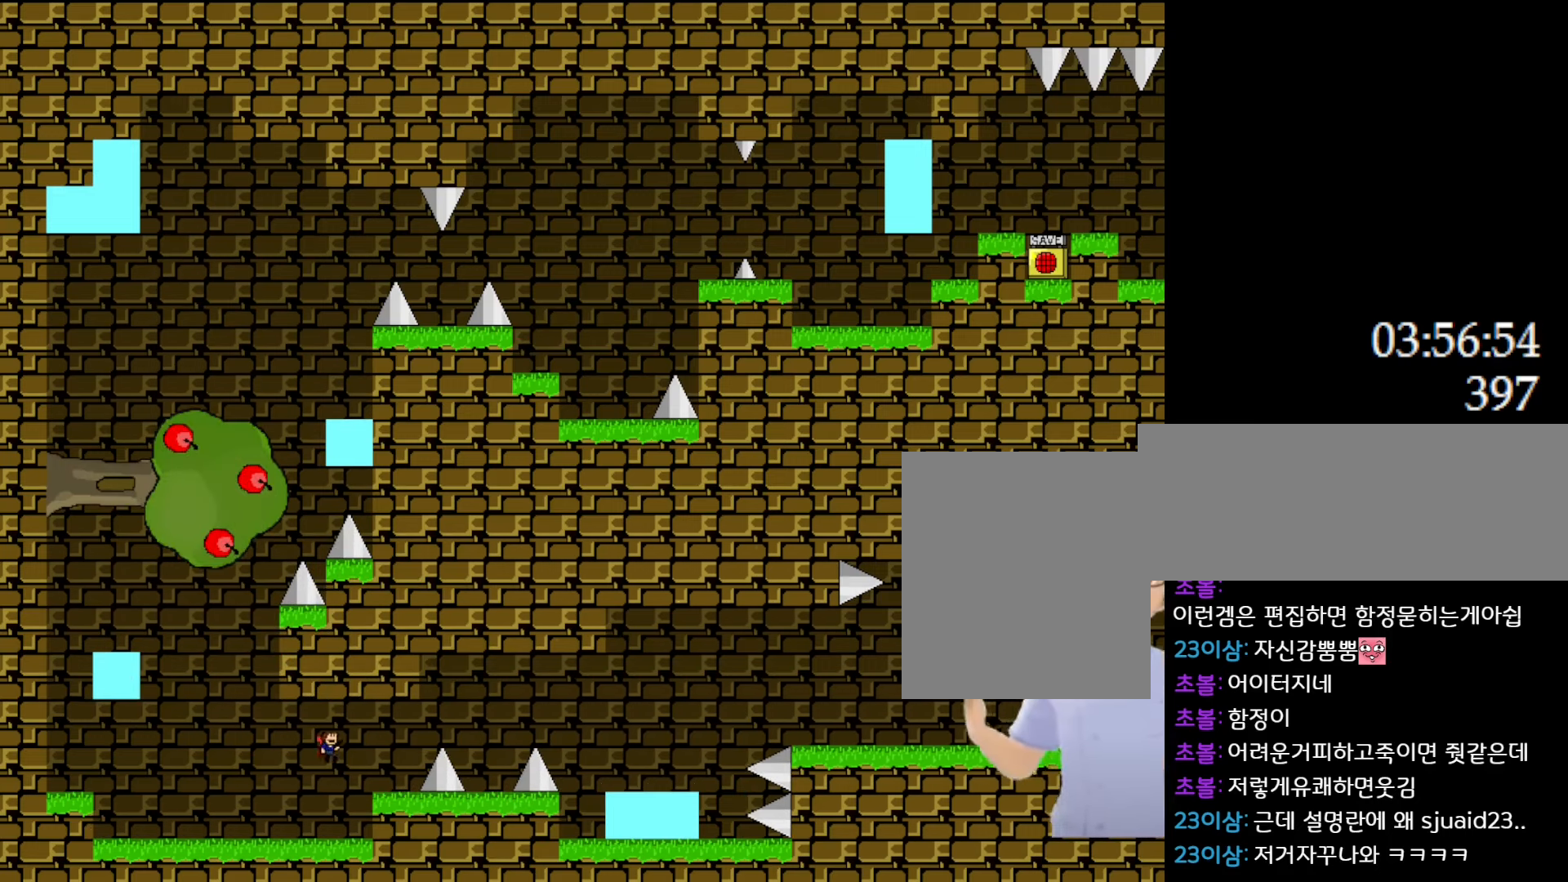
{"keys": ["l_up", "right"], "events": [[266, "right", "up"], [433, "right", "down"], [466, "l_up", "down"]]}
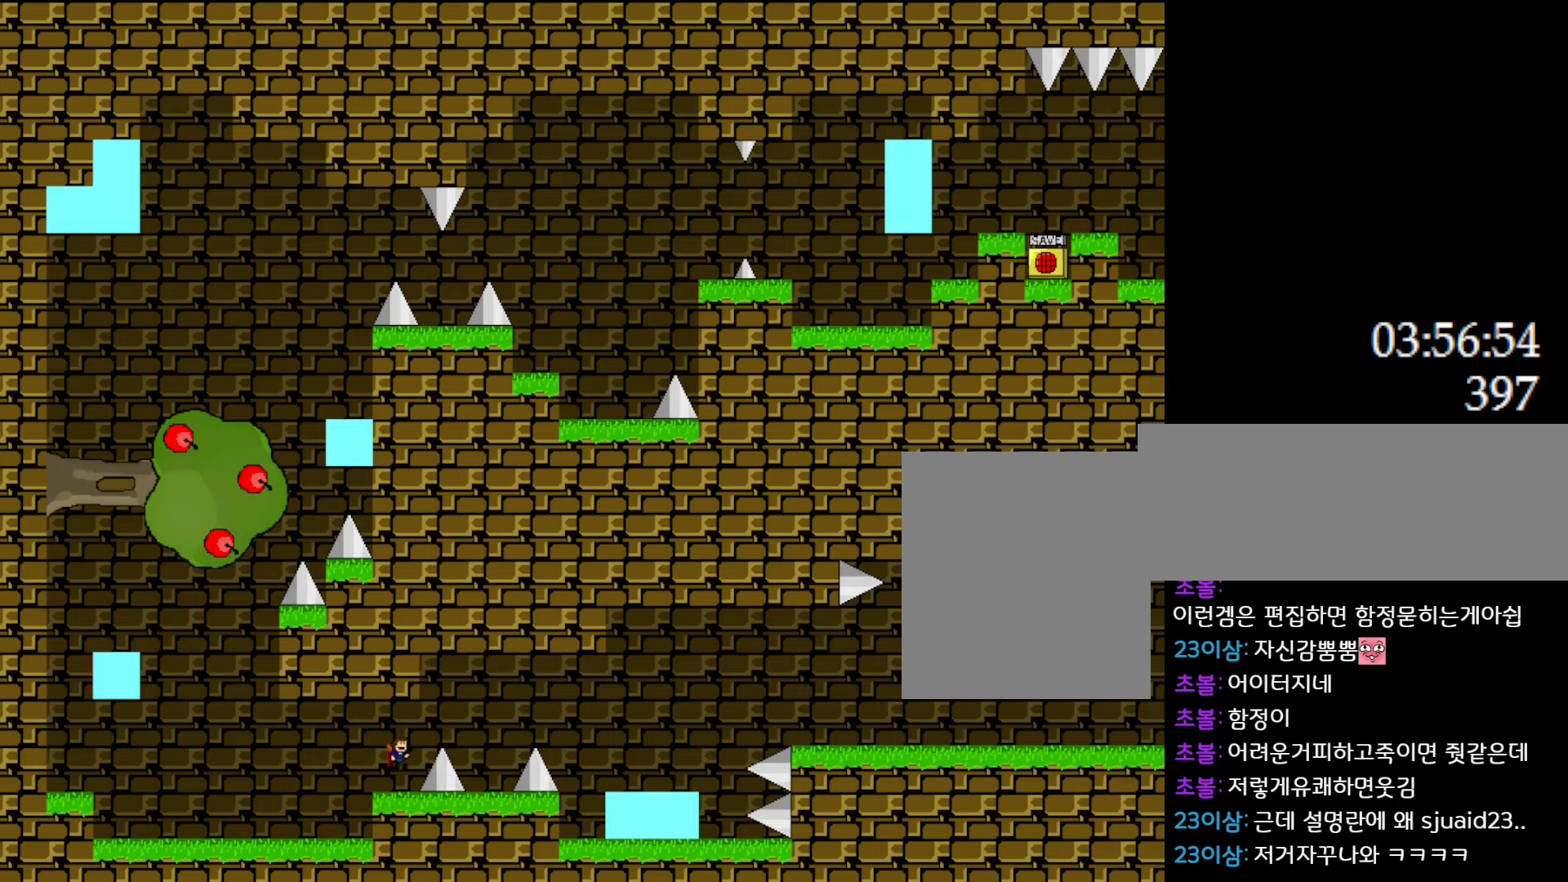
{"keys": ["l_up", "right"], "events": [[50, "l_up", "up"], [300, "l_up", "down"]]}
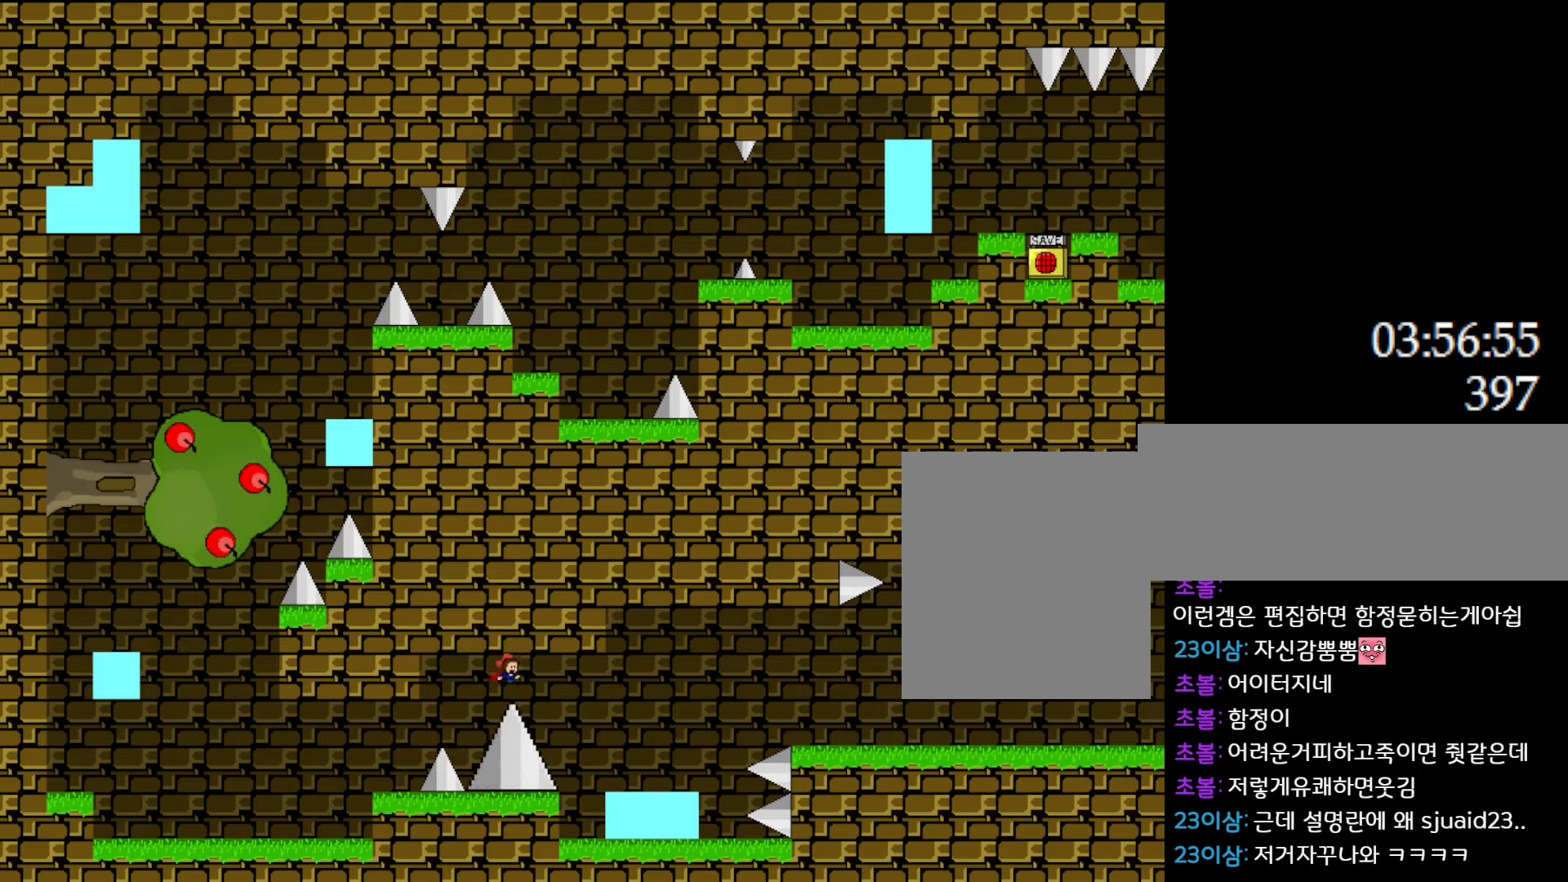
{"keys": ["right"], "events": [[166, "l_up", "up"]]}
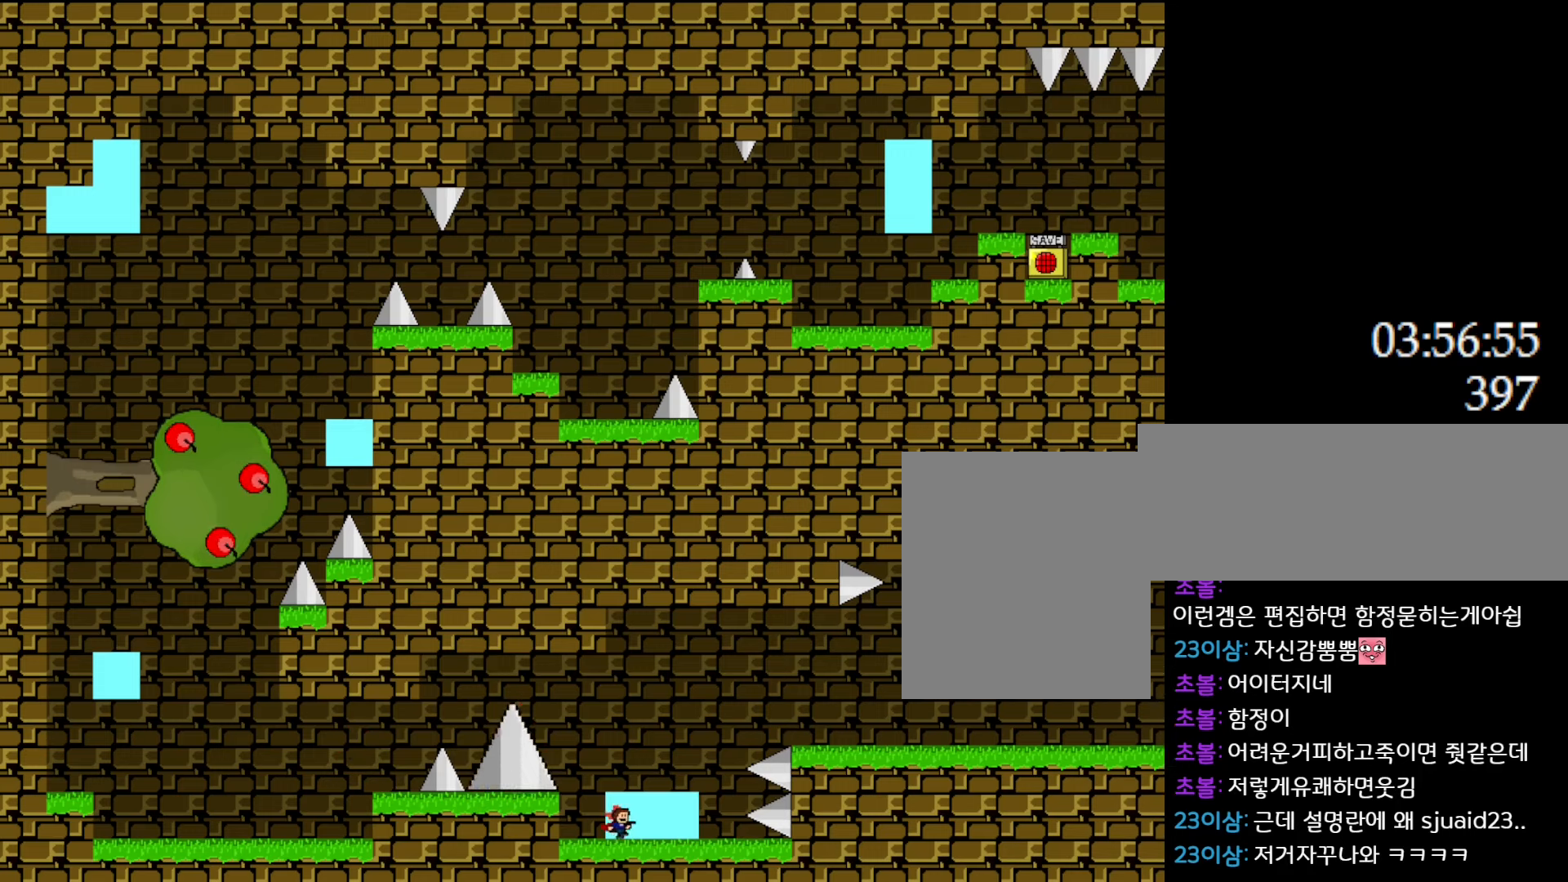
{"keys": ["l_up", "right"], "events": [[216, "l_up", "down"]]}
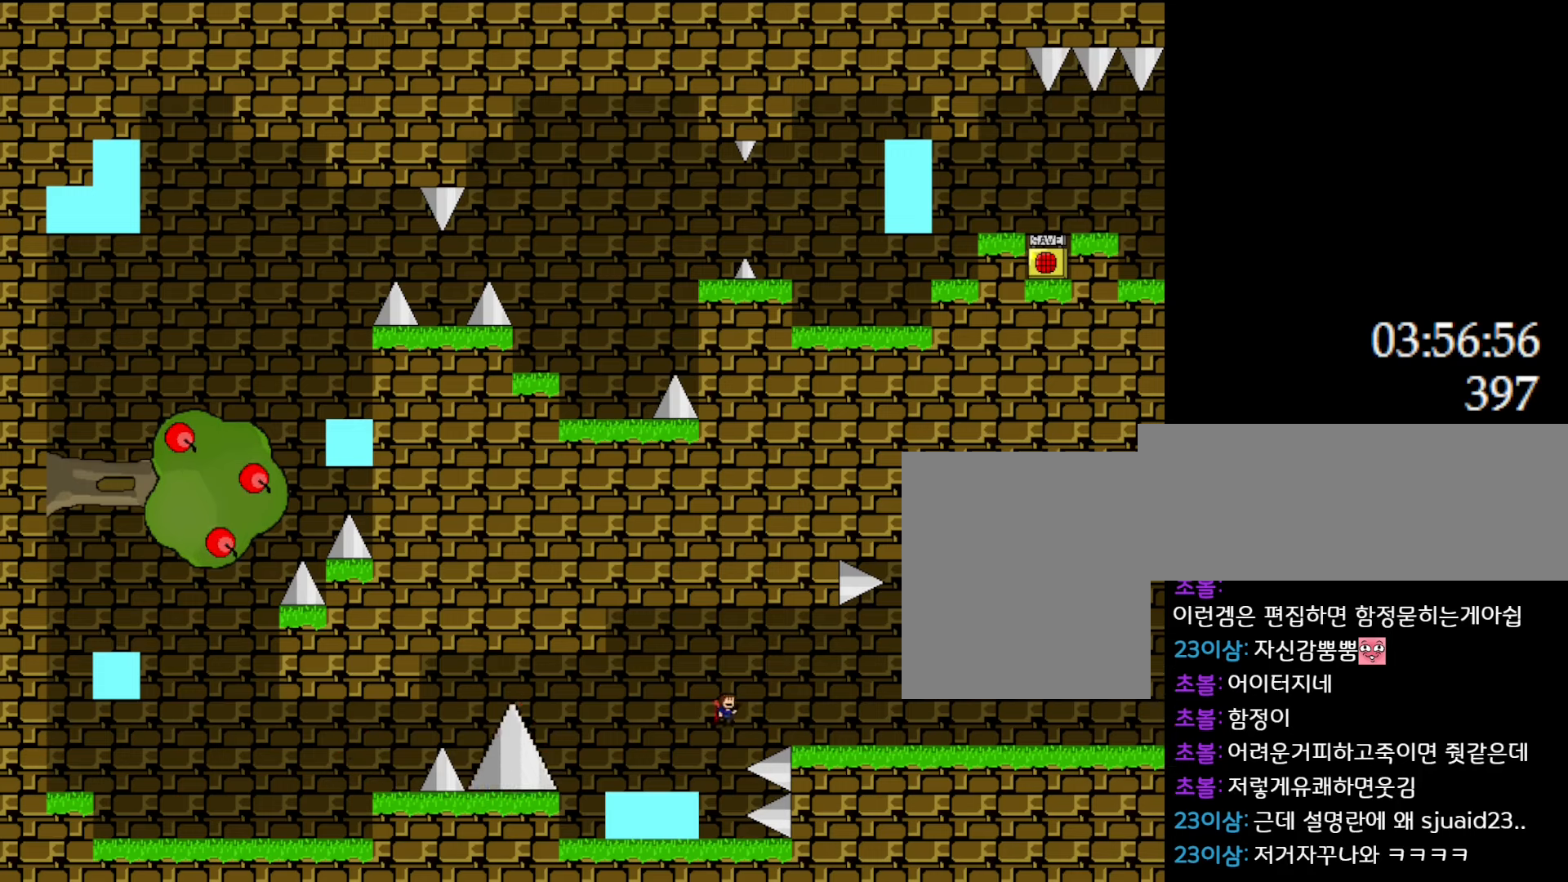
{"keys": ["left"], "events": [[183, "l_up", "up"], [250, "l_up", "down"], [266, "left", "down"], [283, "right", "up"], [333, "l_up", "up"]]}
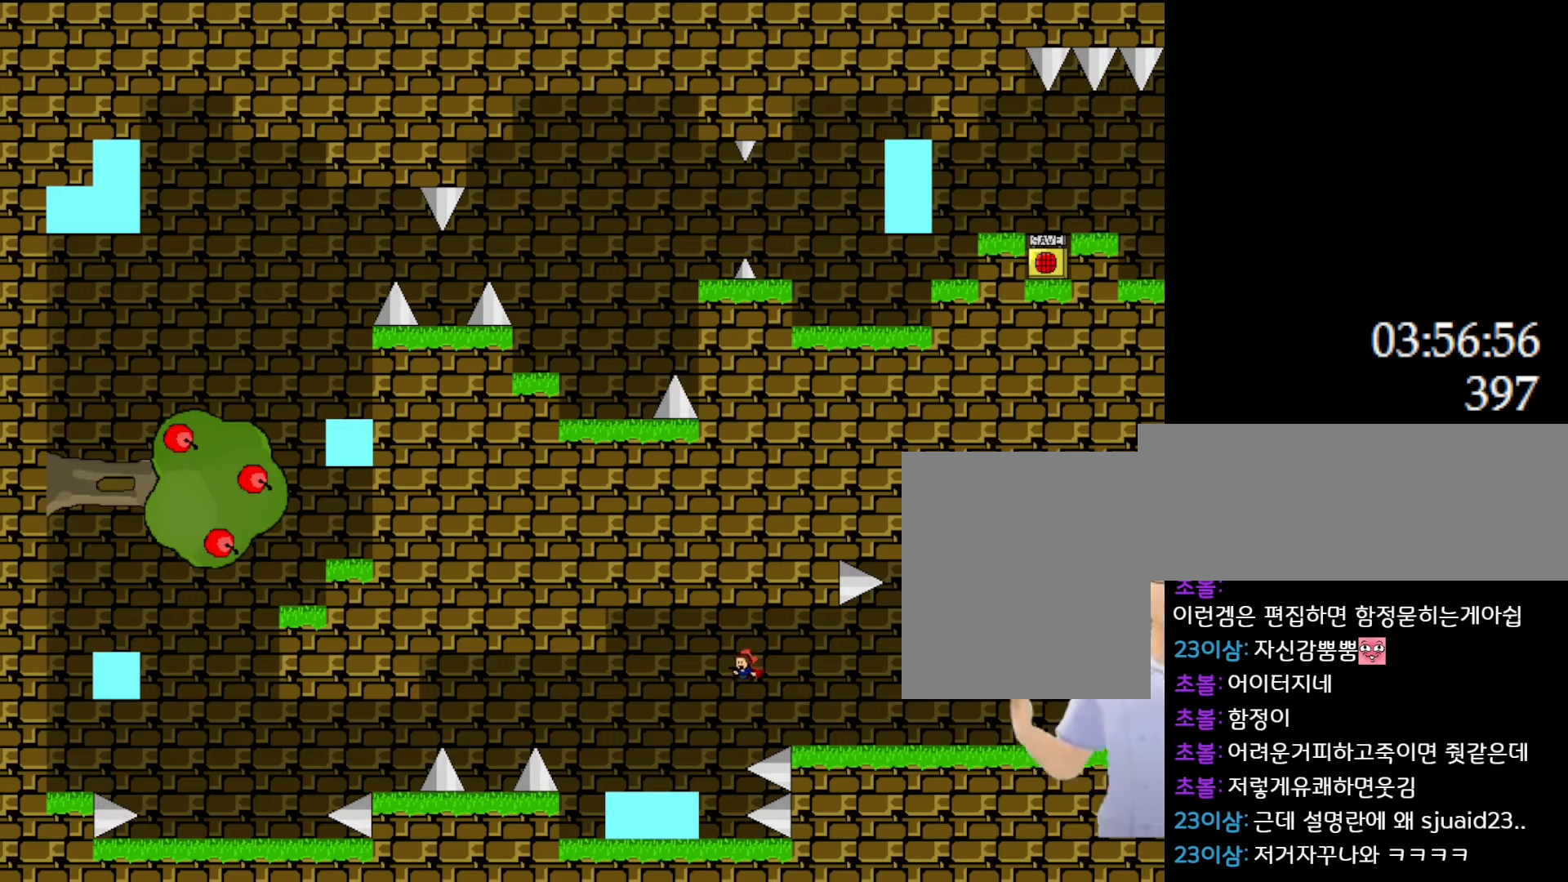
{"keys": ["left"], "events": []}
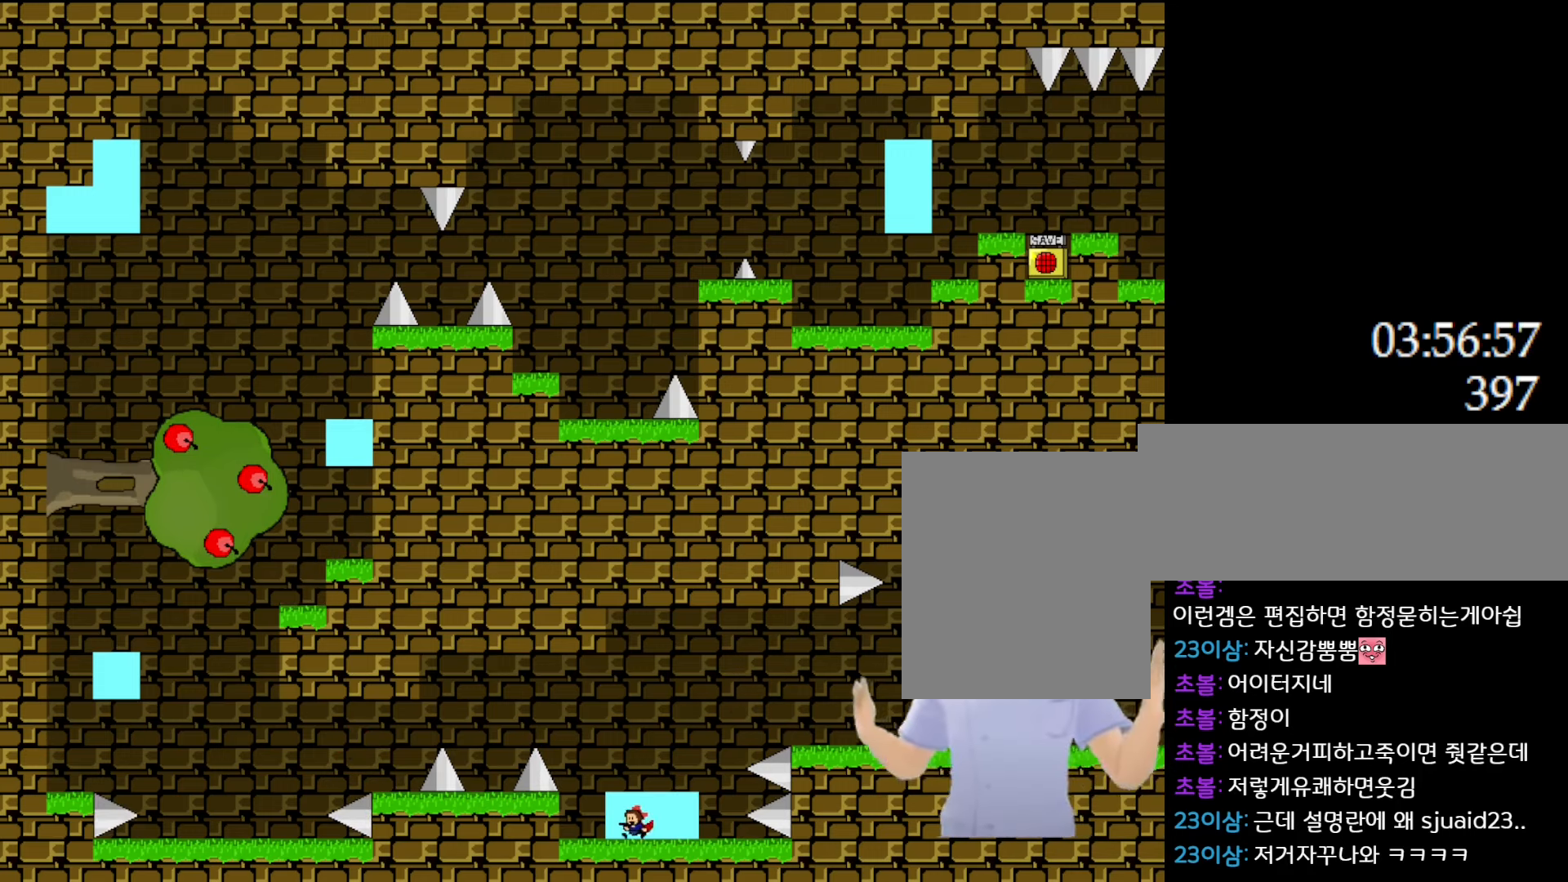
{"keys": ["left"], "events": [[66, "l_up", "down"], [400, "l_up", "up"]]}
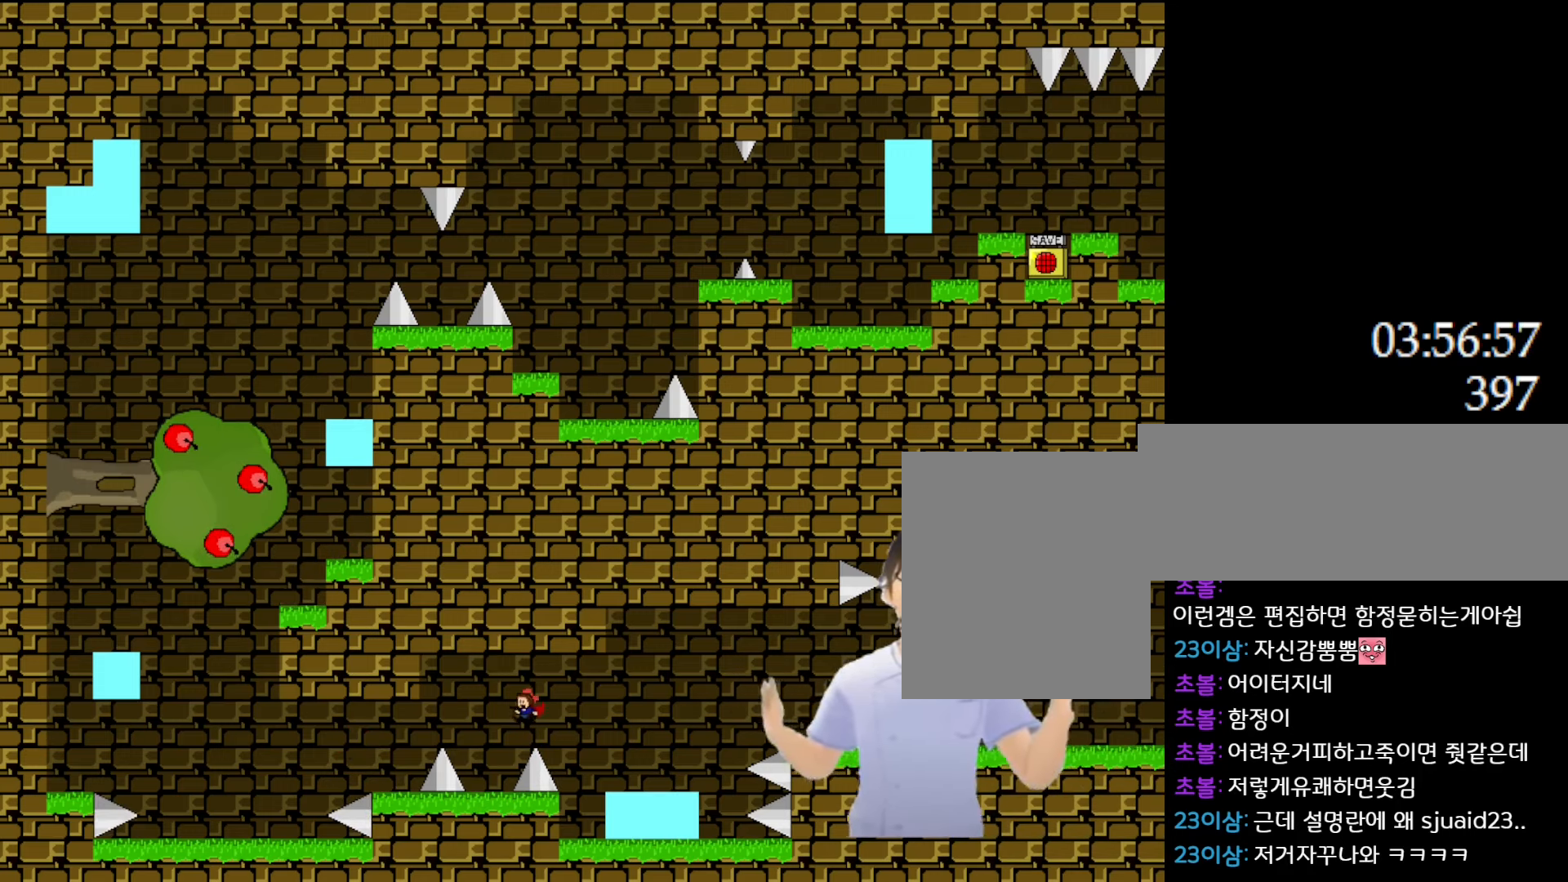
{"keys": ["left"], "events": [[66, "l_up", "down"], [116, "l_up", "up"]]}
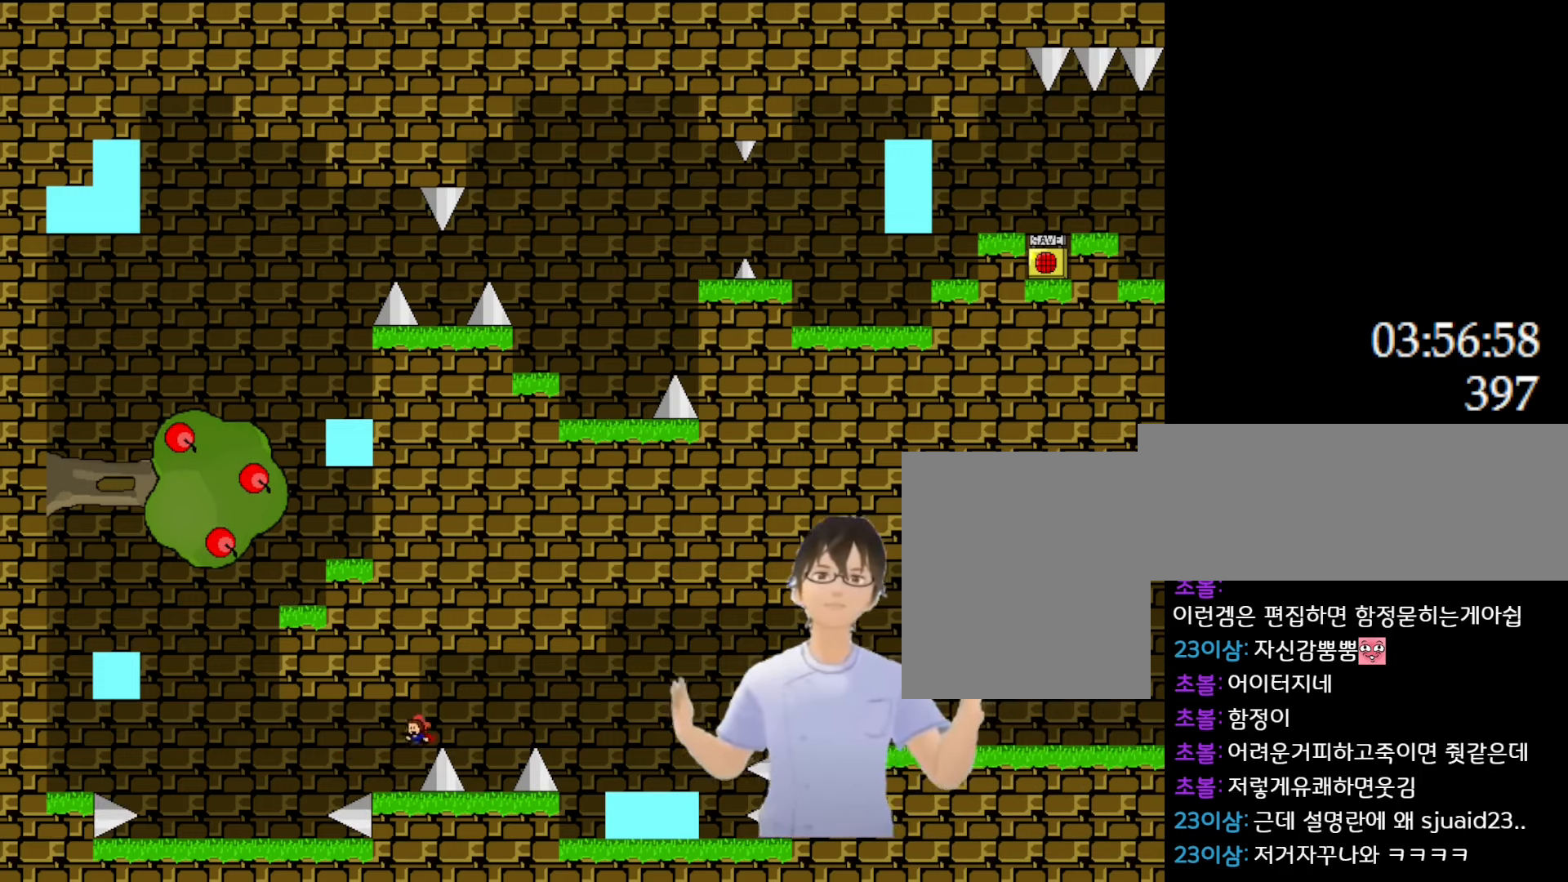
{"keys": ["left"], "events": [[133, "l_up", "down"], [483, "l_up", "up"]]}
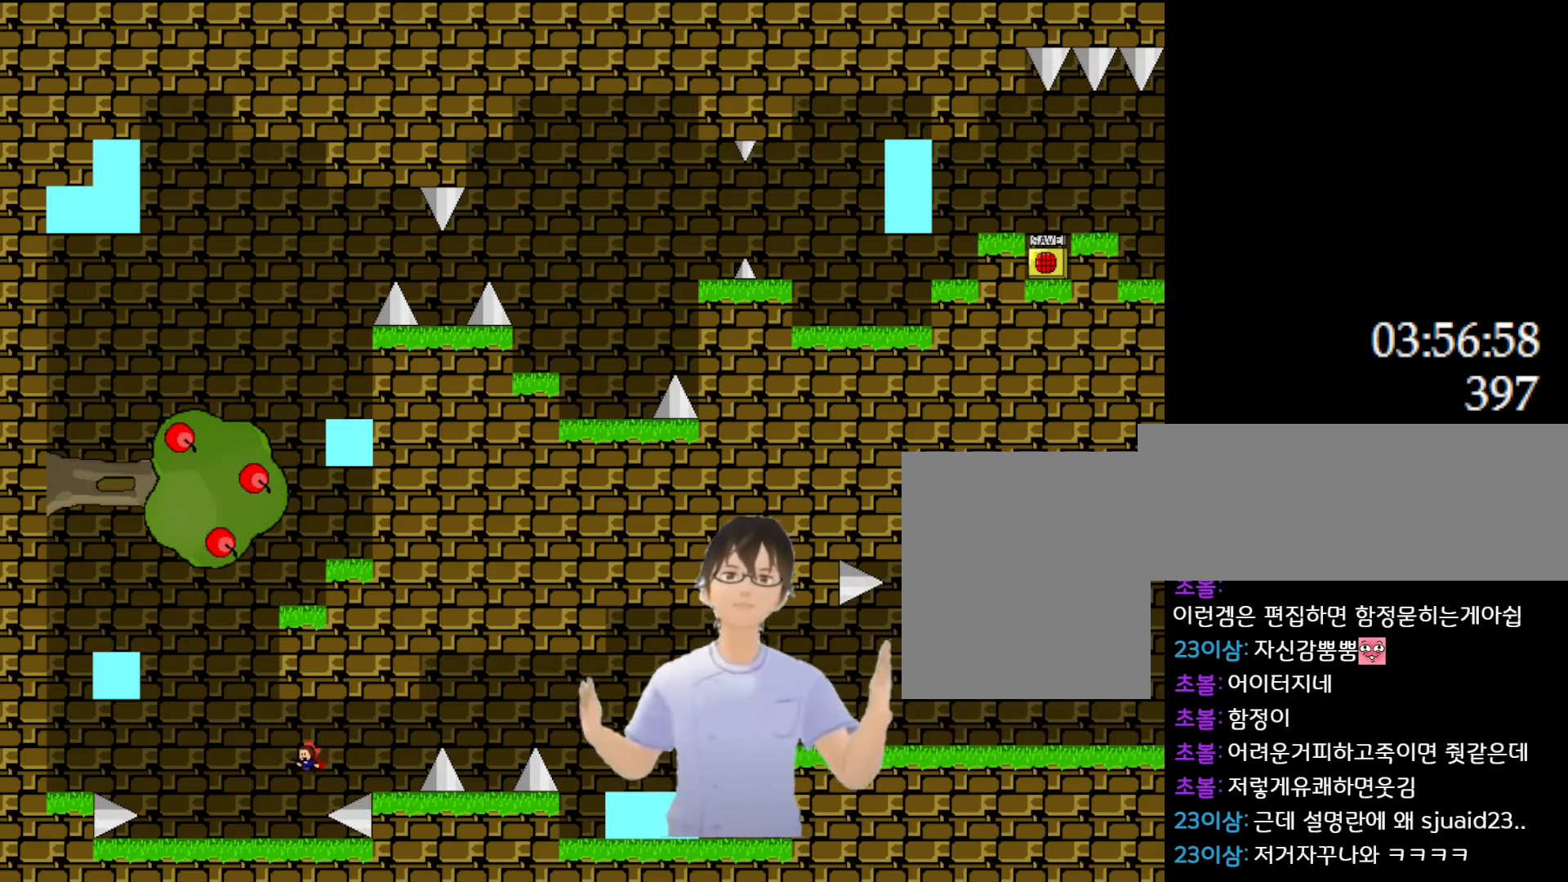
{"keys": ["l_up", "left"], "events": [[500, "l_up", "down"]]}
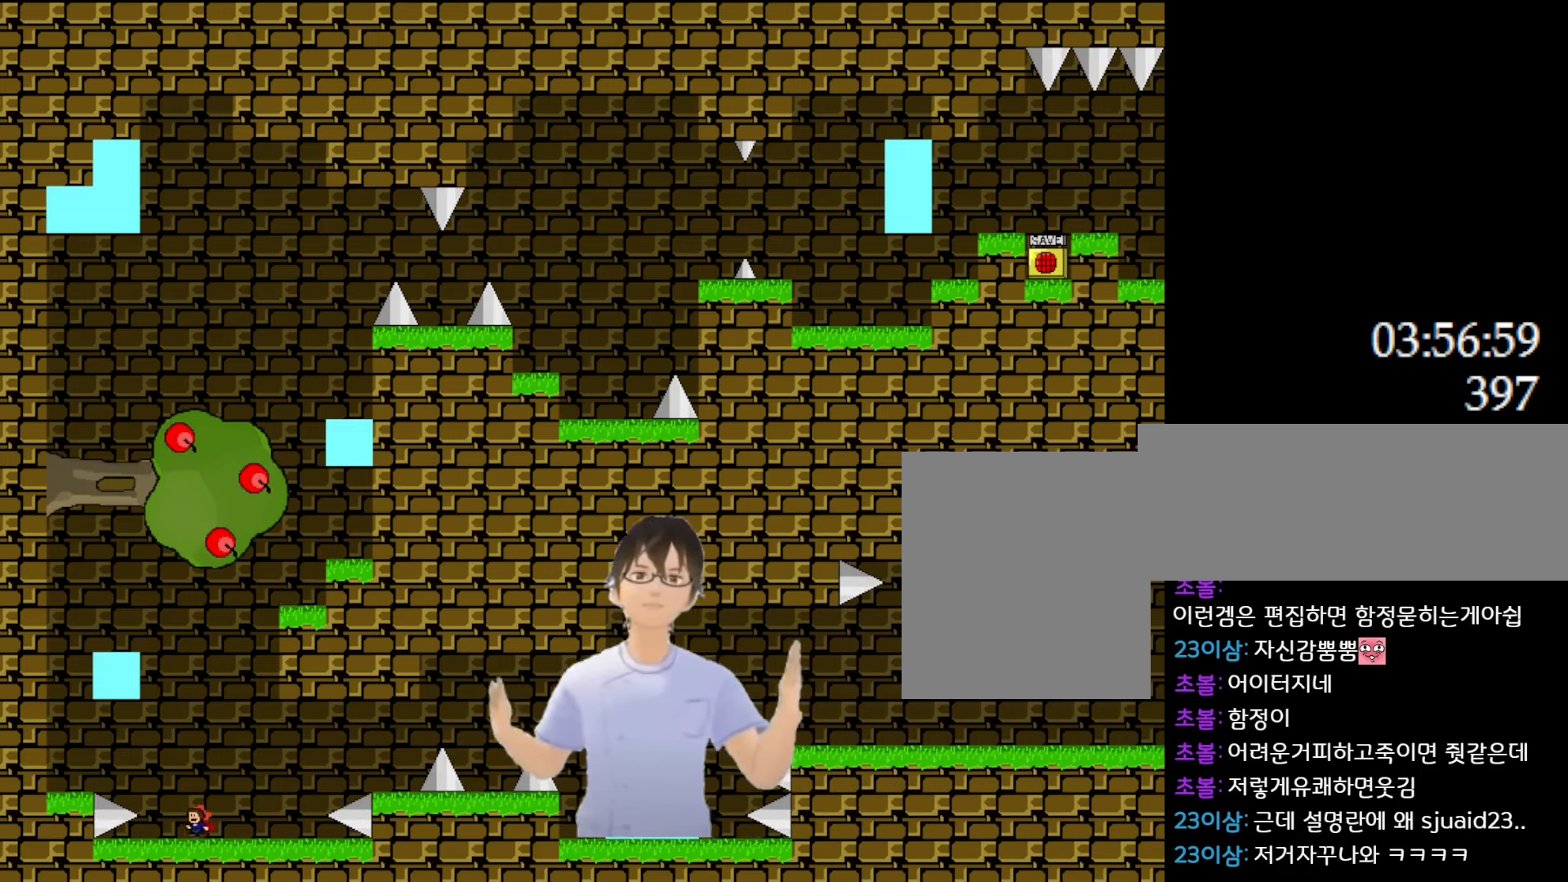
{"keys": [], "events": [[166, "l_up", "up"], [466, "left", "up"]]}
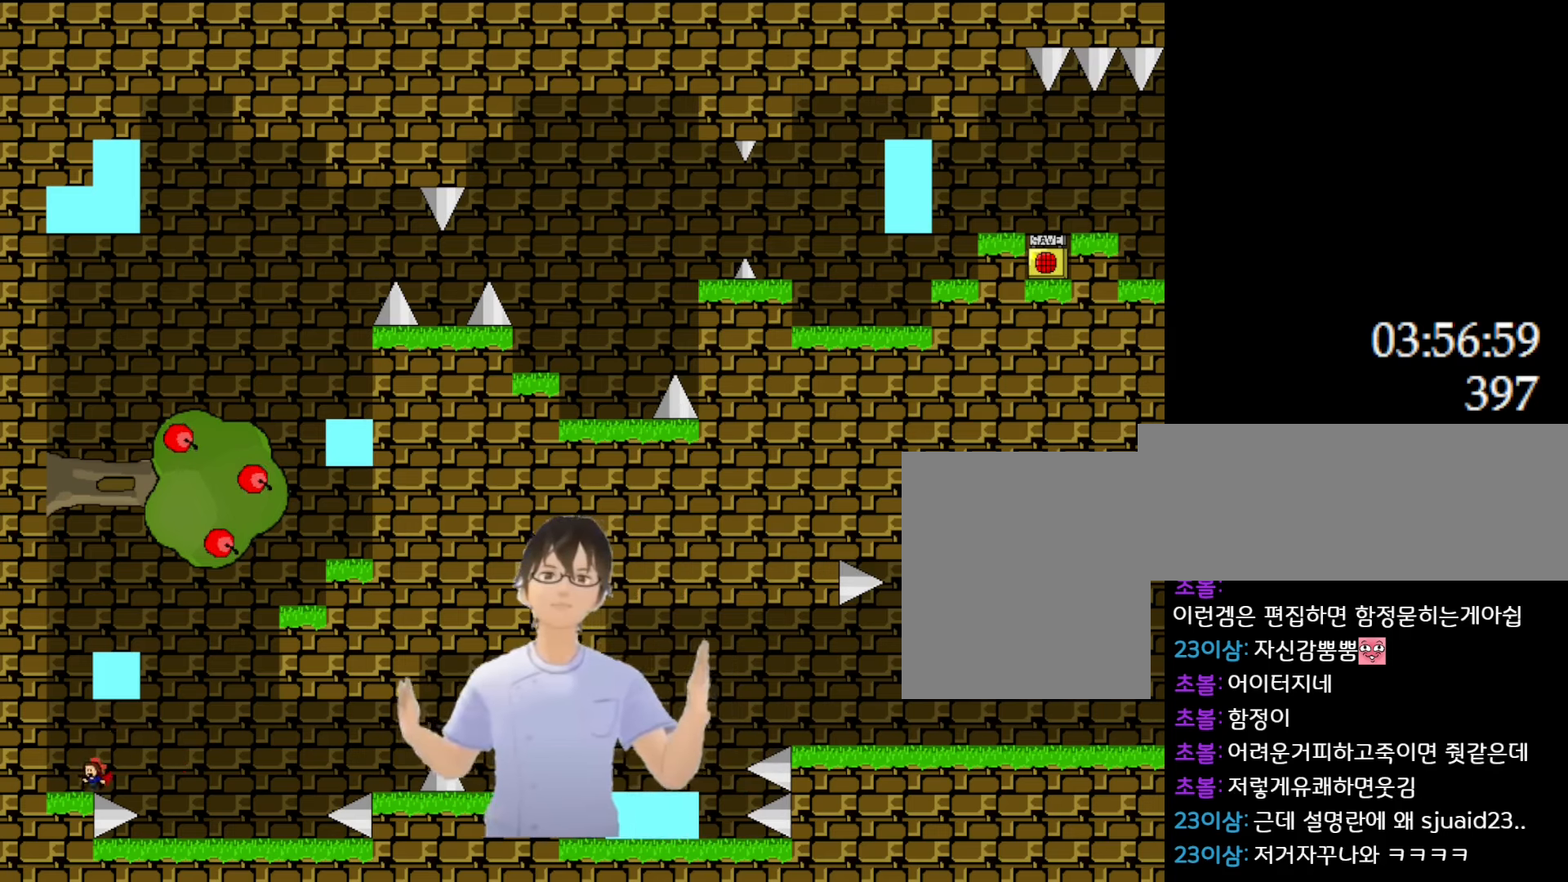
{"keys": ["l_up", "right"], "events": [[16, "l_up", "down"], [33, "right", "down"], [450, "l_up", "up"], [500, "l_up", "down"]]}
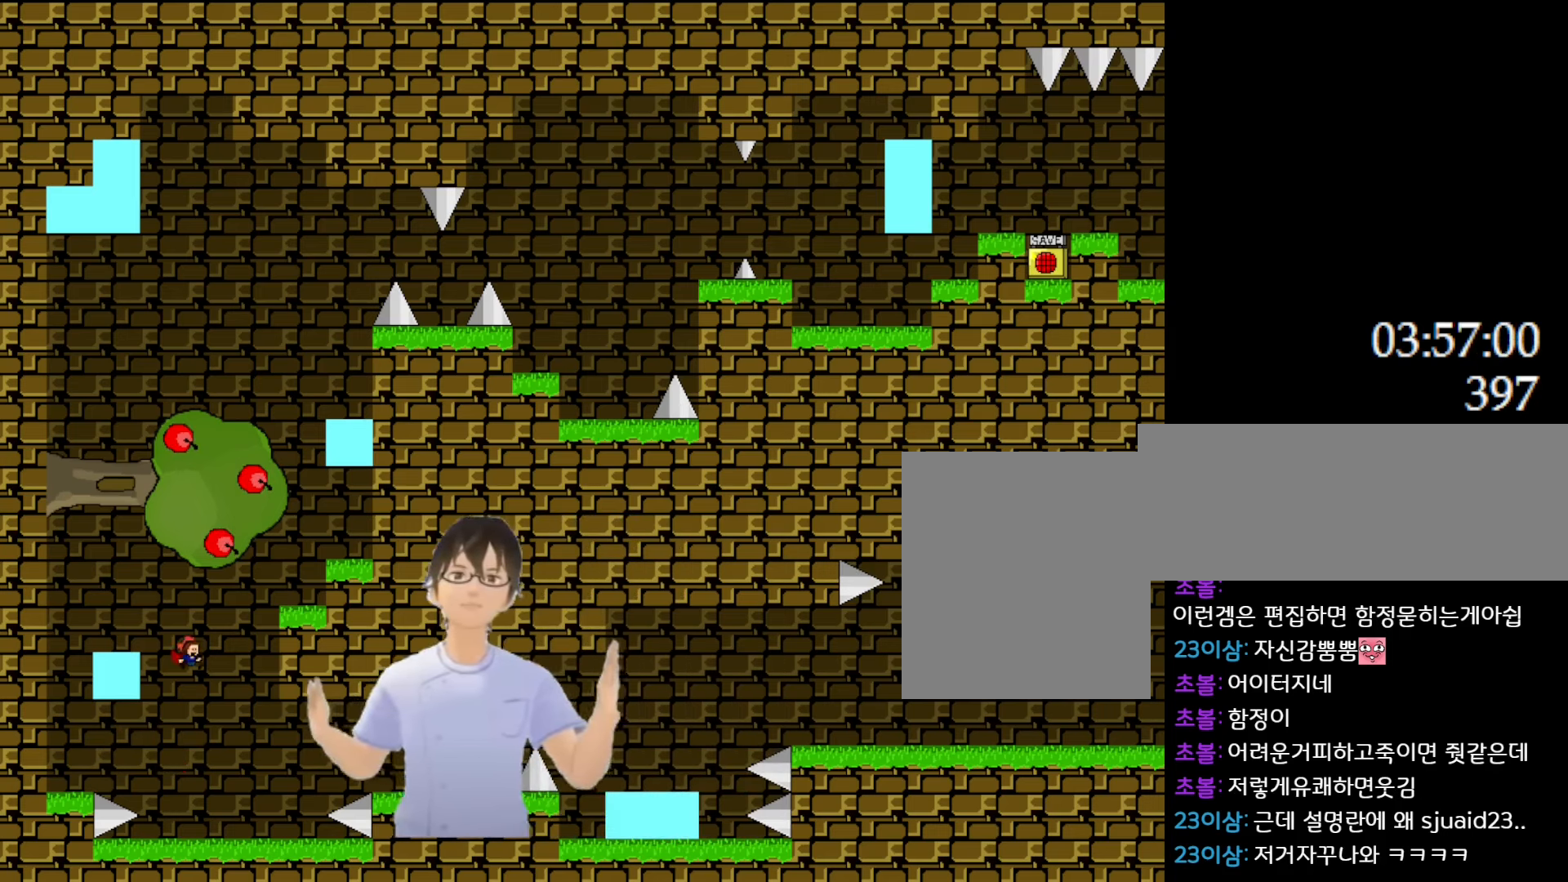
{"keys": ["l_up"], "events": [[266, "l_up", "up"], [433, "right", "up"], [500, "l_up", "down"]]}
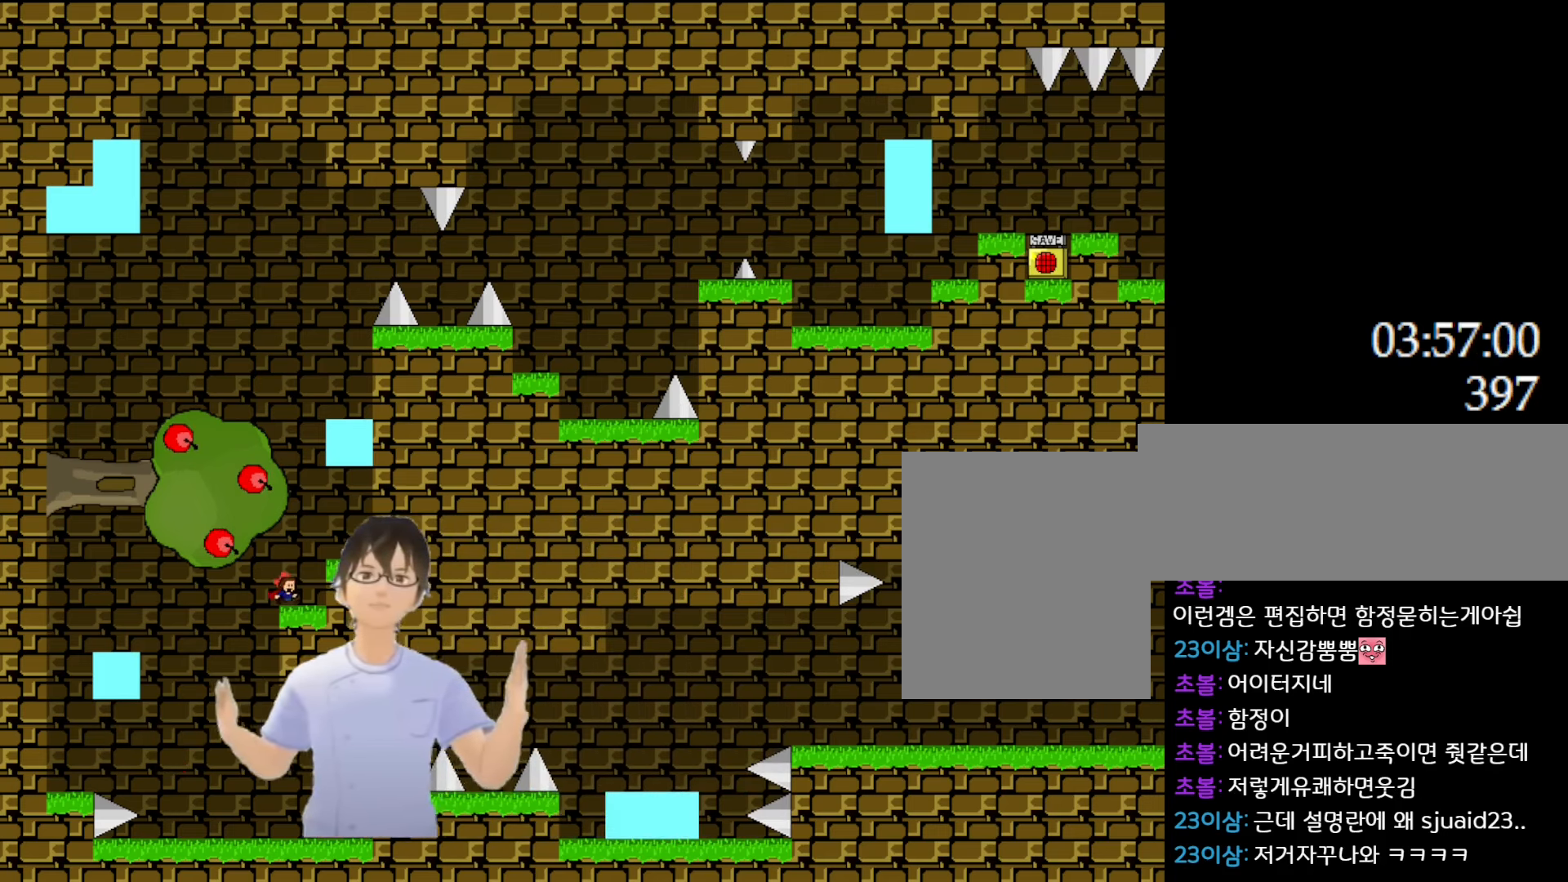
{"keys": ["l_up", "right"], "events": [[133, "right", "down"]]}
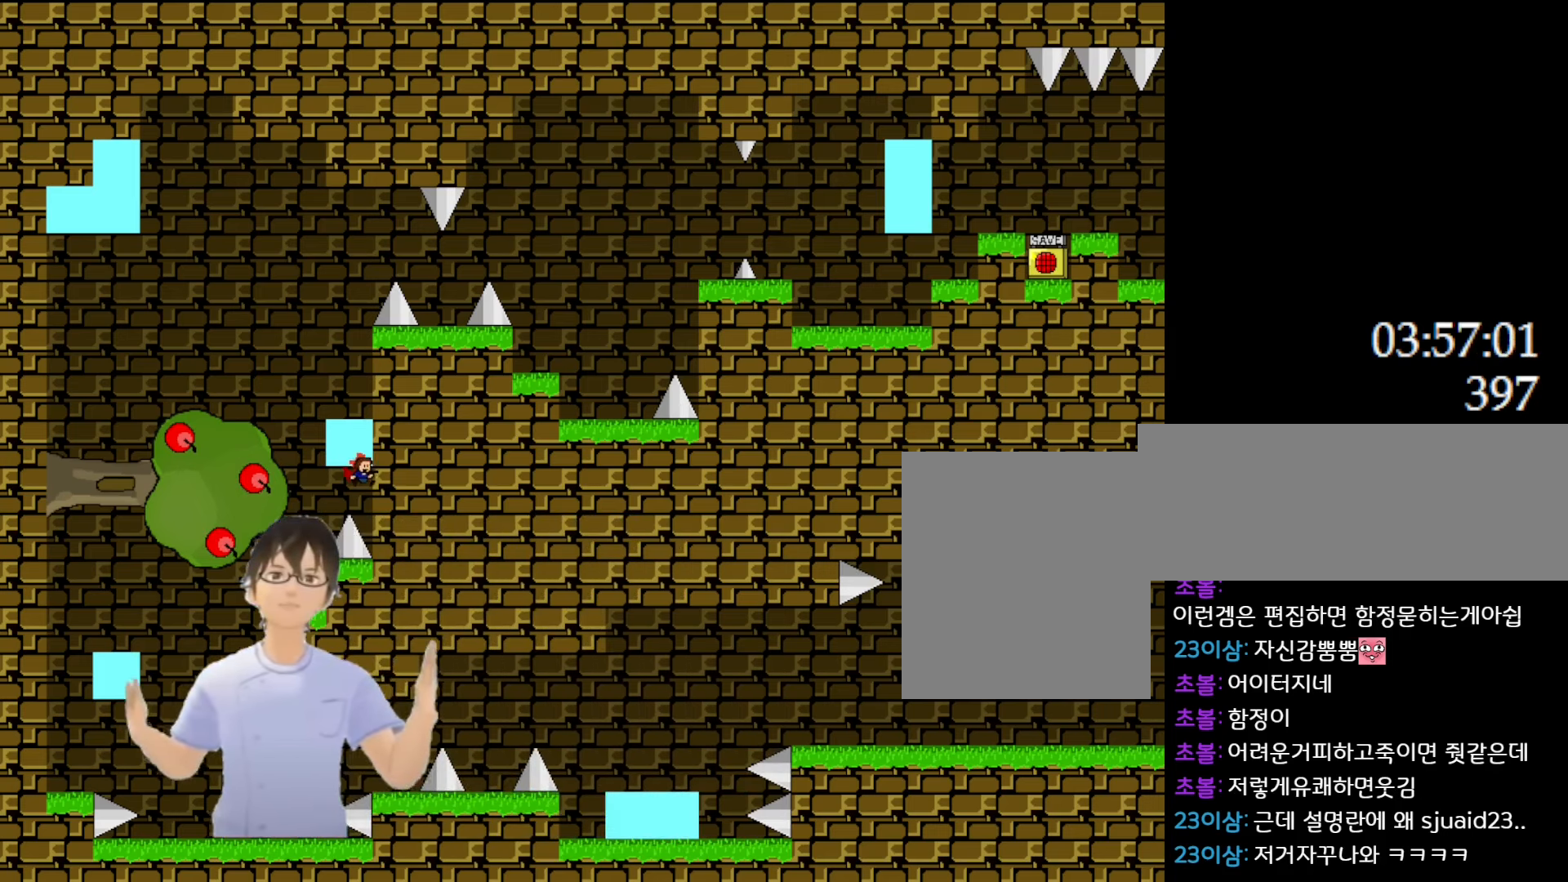
{"keys": [], "events": [[50, "l_up", "up"], [83, "right", "up"], [100, "l_up", "down"], [133, "left", "down"], [350, "l_up", "up"], [433, "left", "up"]]}
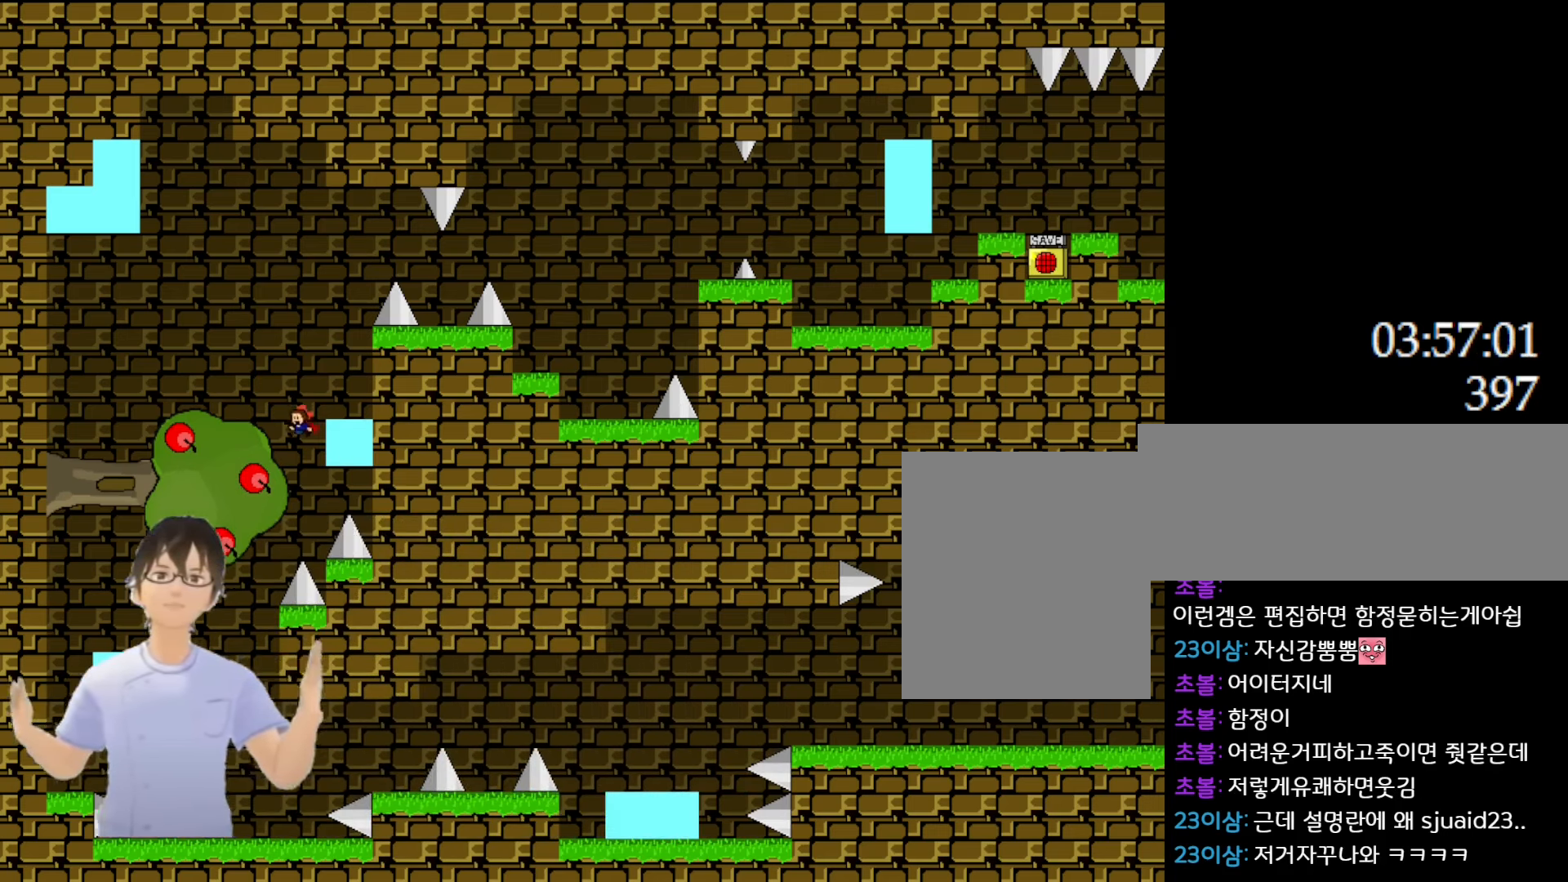
{"keys": [], "events": [[216, "left", "down"], [433, "left", "up"]]}
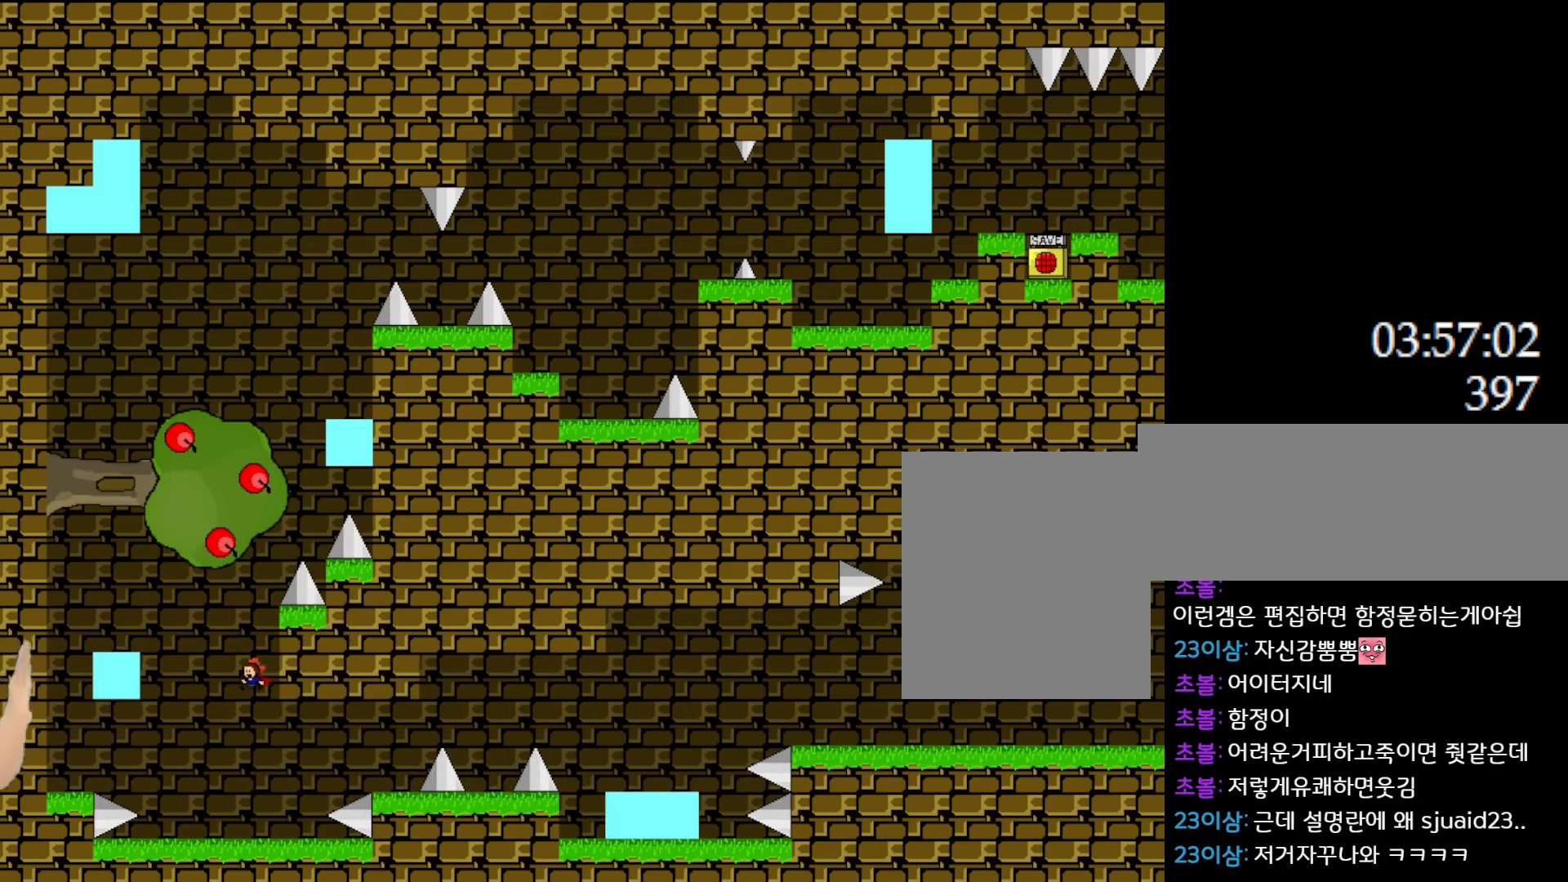
{"keys": ["l_up", "right"], "events": [[16, "right", "down"], [183, "right", "up"], [350, "l_up", "down"], [366, "right", "down"]]}
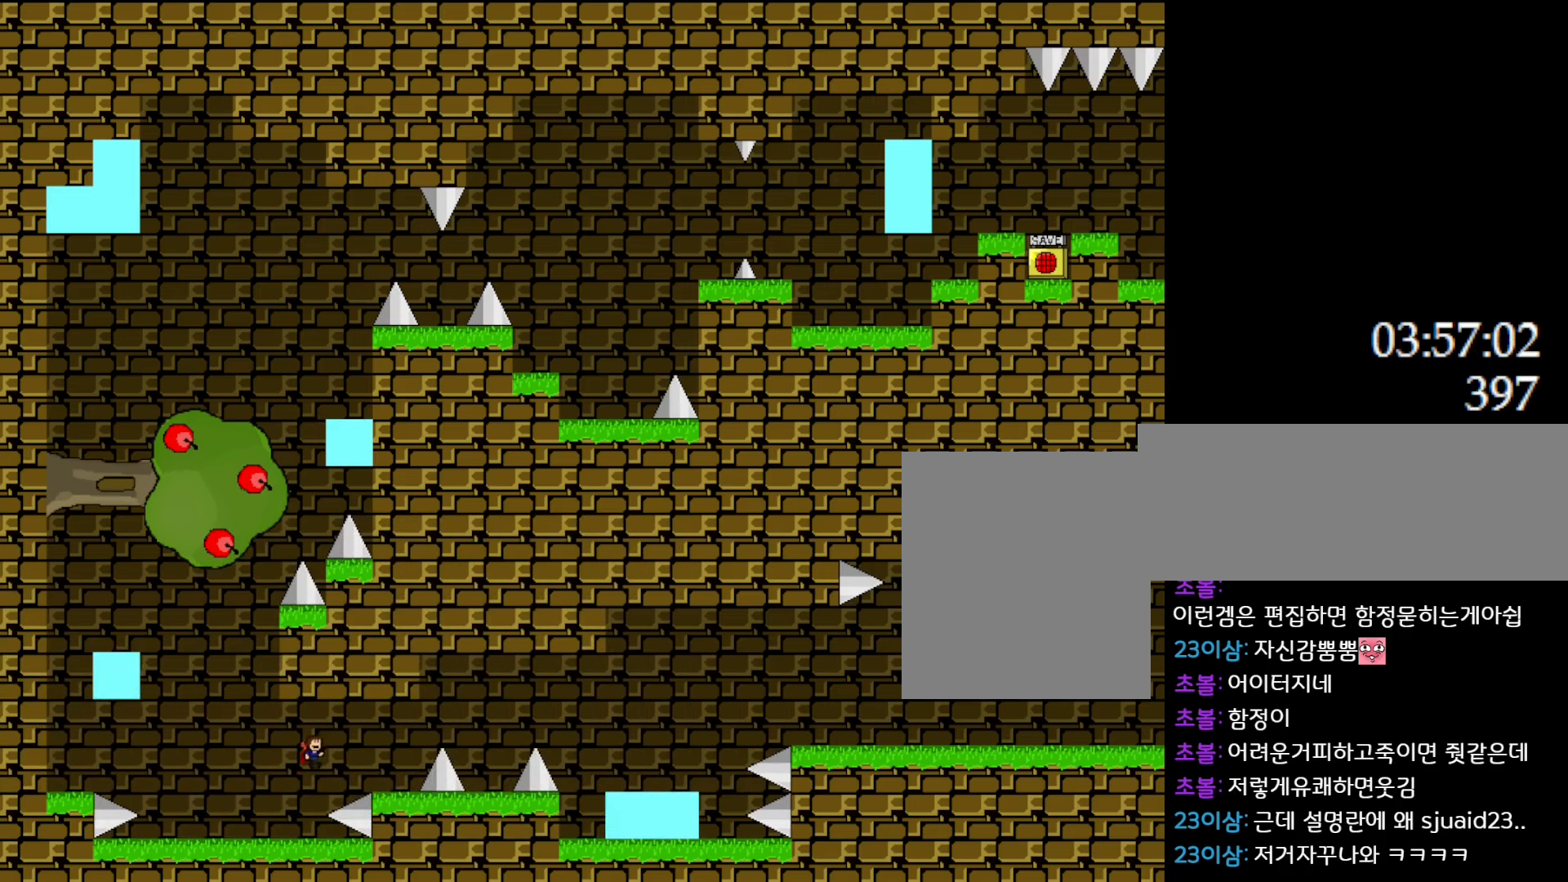
{"keys": [], "events": [[33, "l_up", "up"], [383, "right", "up"]]}